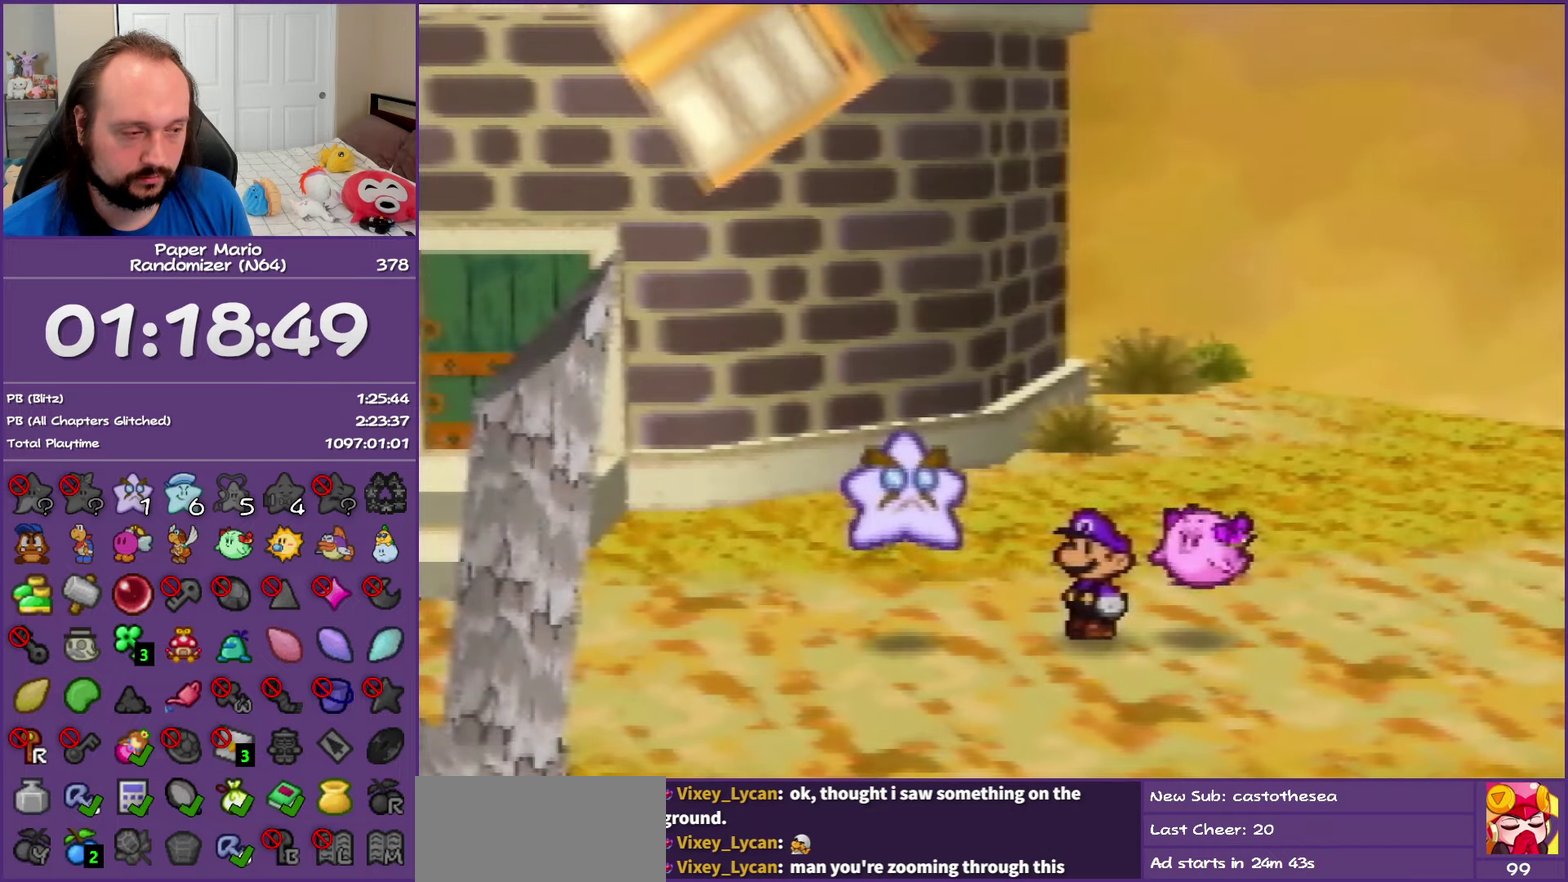
Gameplay with a controller (Nintendo layout); each line is a JSON object with the inputs held at the frame after it. "events" lists button and stick changes between this image and that frame as [ms after this image, input, new state], when the widget could be followed in between. This overlay highlights the sticks when they move; stick clicks (L3) are not distinguishable. Not read: L3 R3.
{"buttons": ["B"], "left_stick": "center", "events": []}
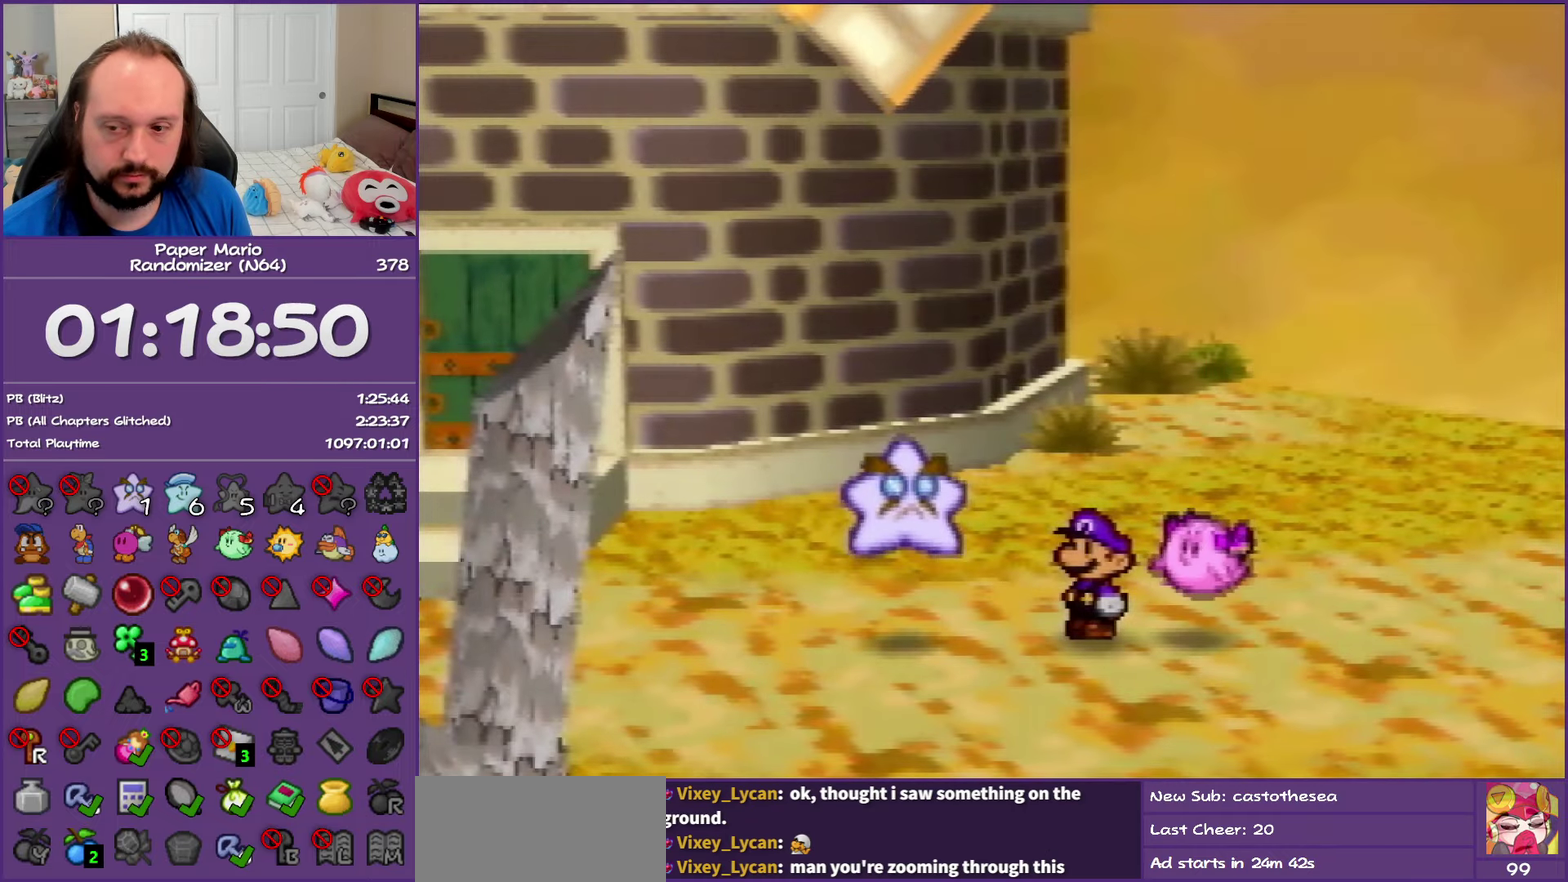
{"buttons": ["B"], "left_stick": "center", "events": []}
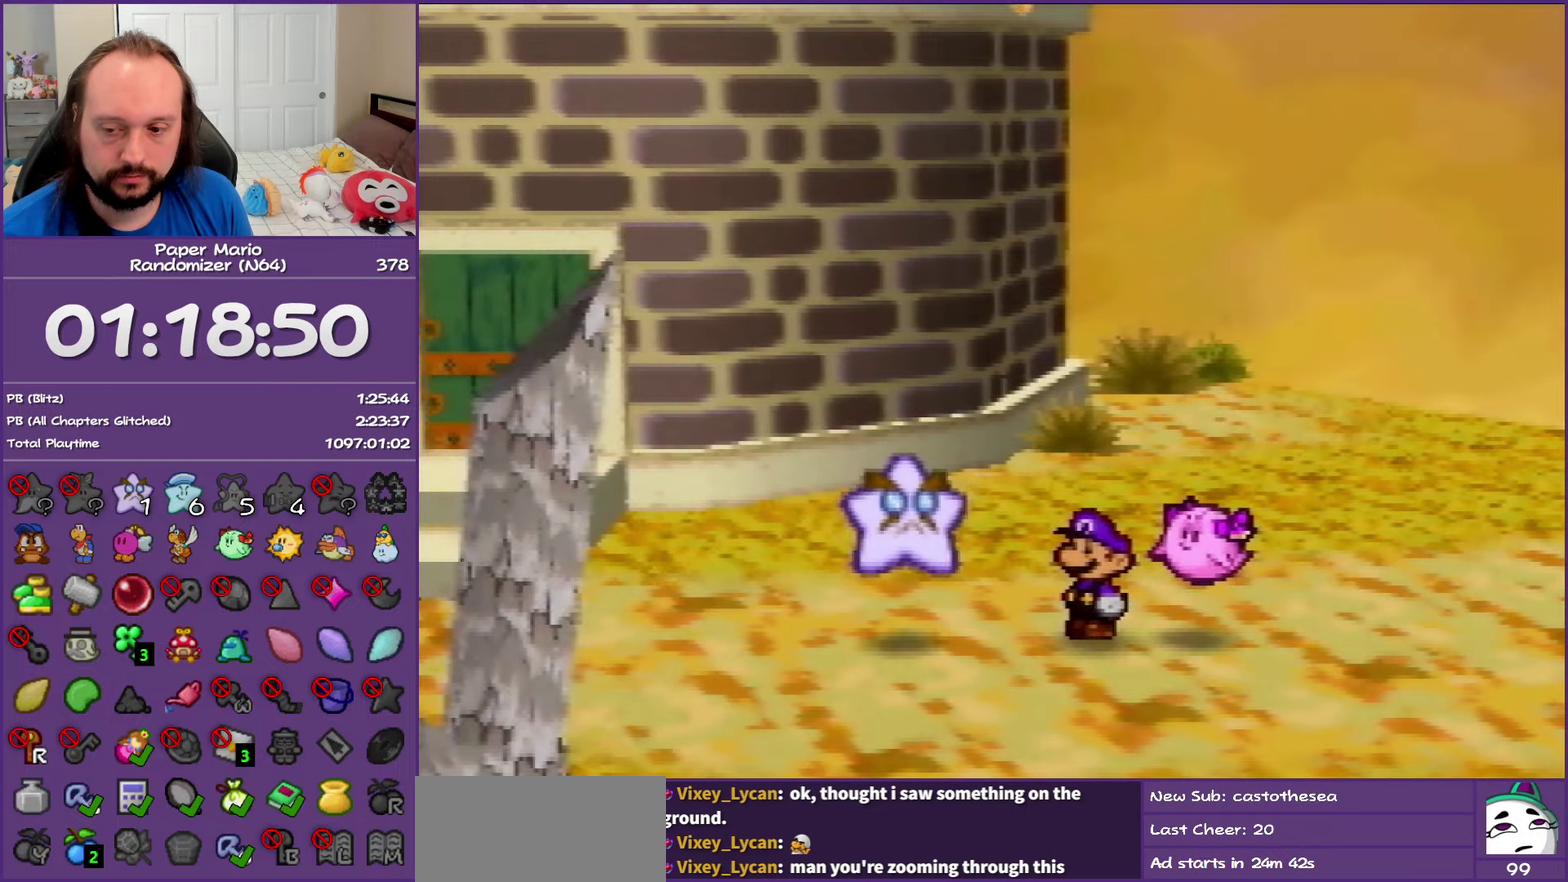
{"buttons": ["B"], "left_stick": "center", "events": []}
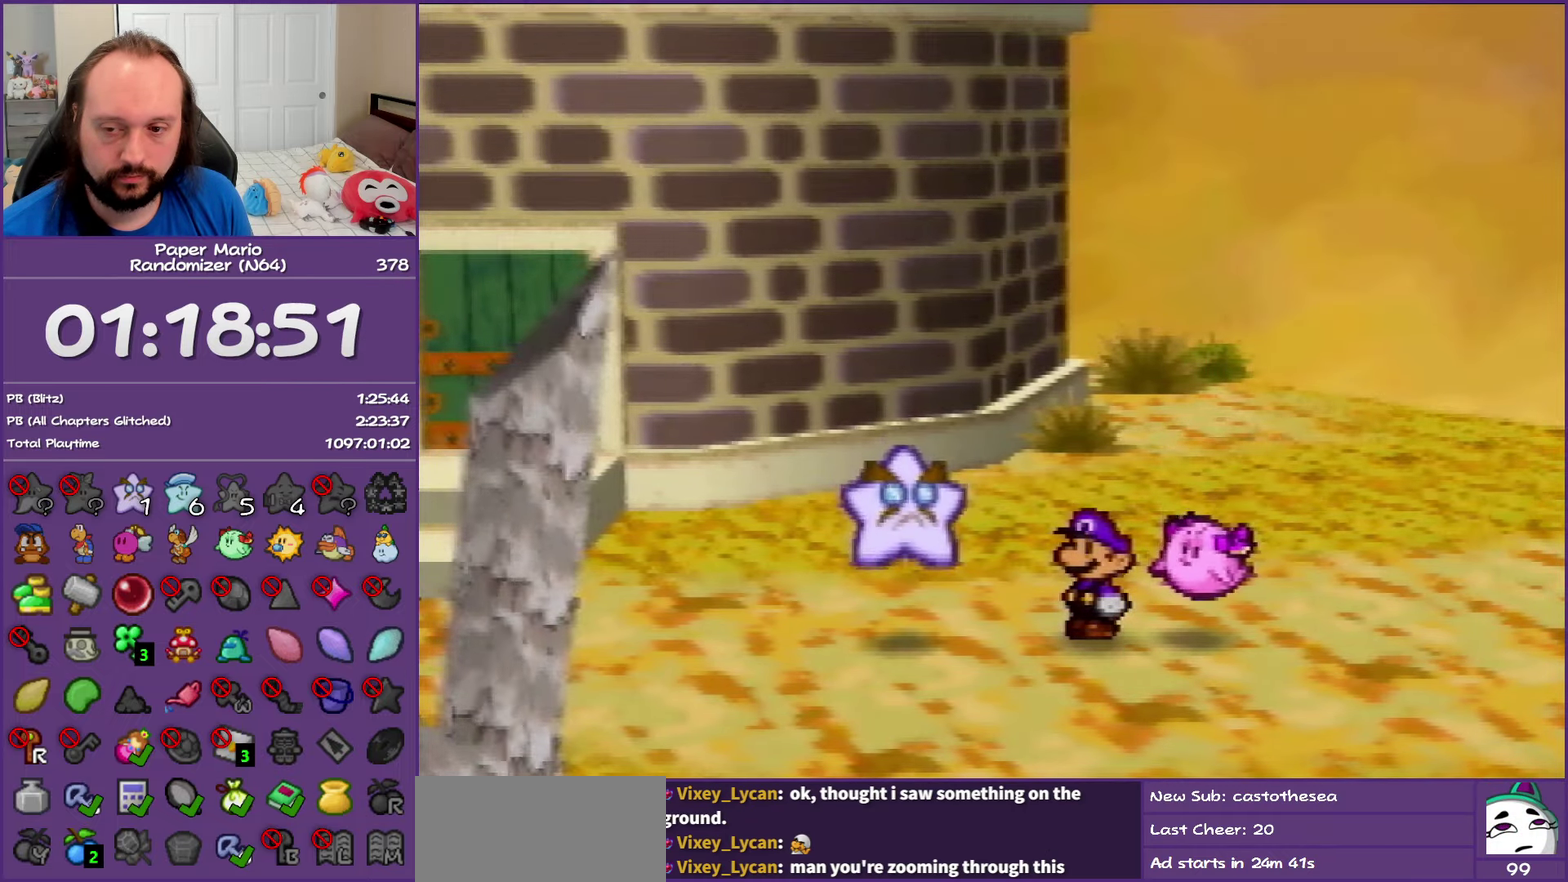
{"buttons": ["B"], "left_stick": "center", "events": []}
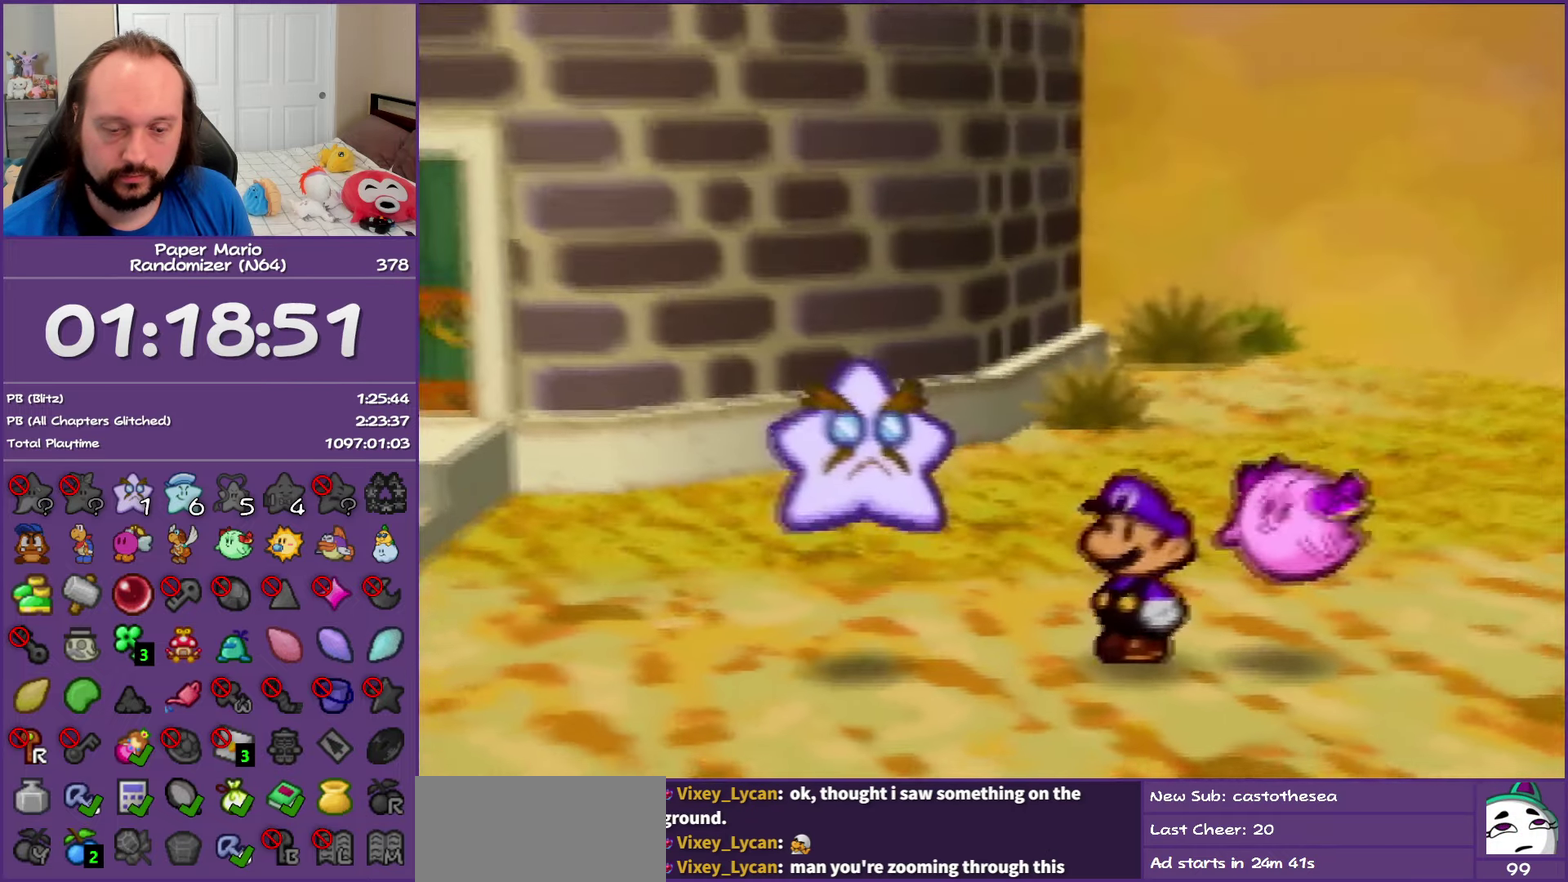
{"buttons": ["B"], "left_stick": "center", "events": []}
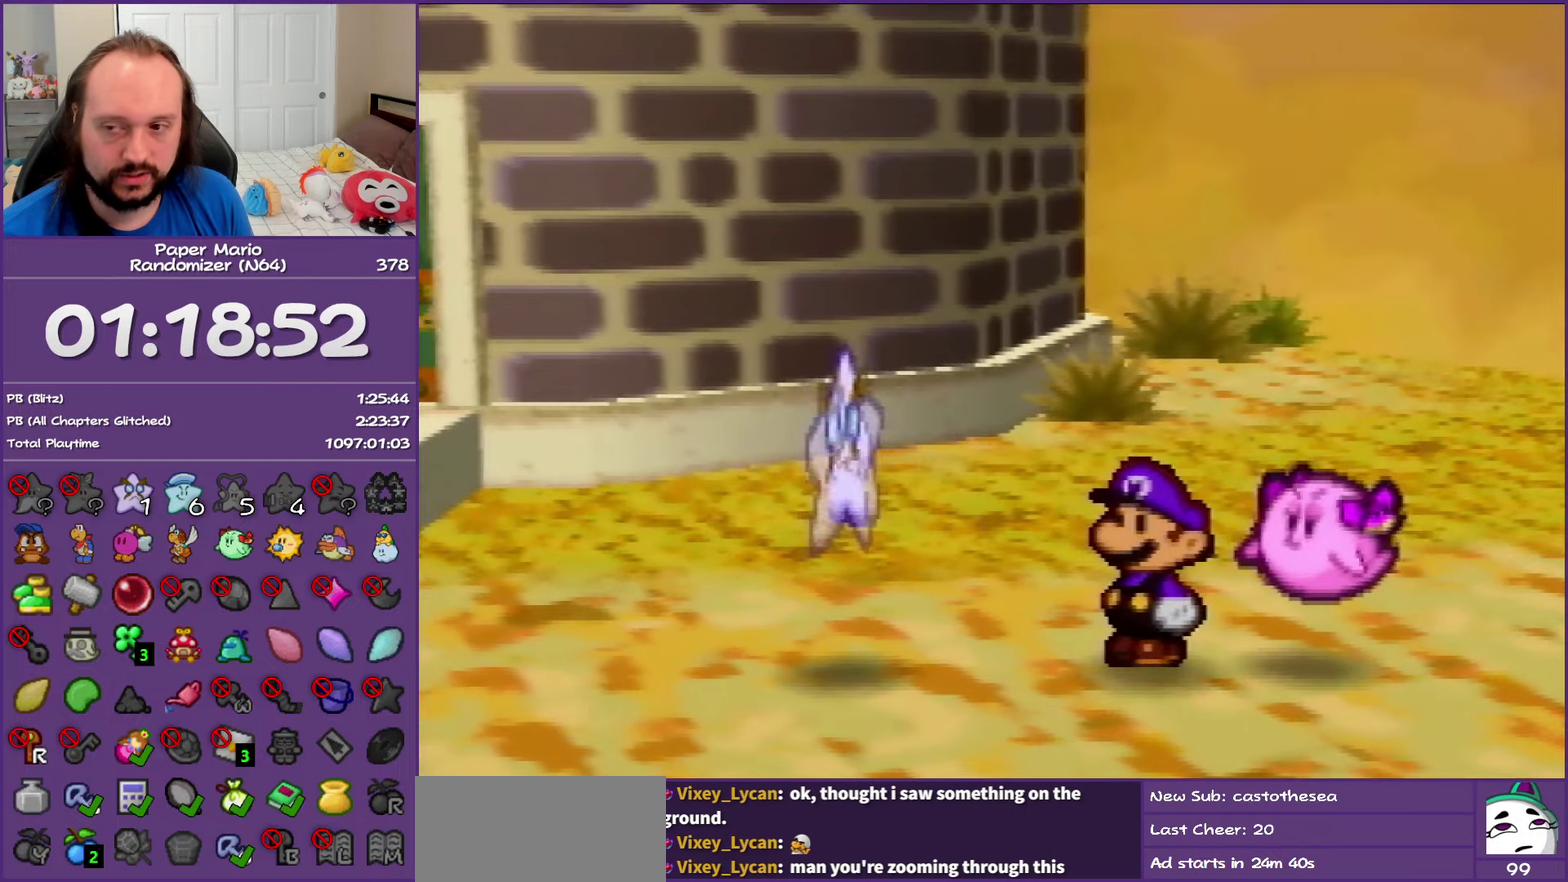
{"buttons": ["B"], "left_stick": "center", "events": []}
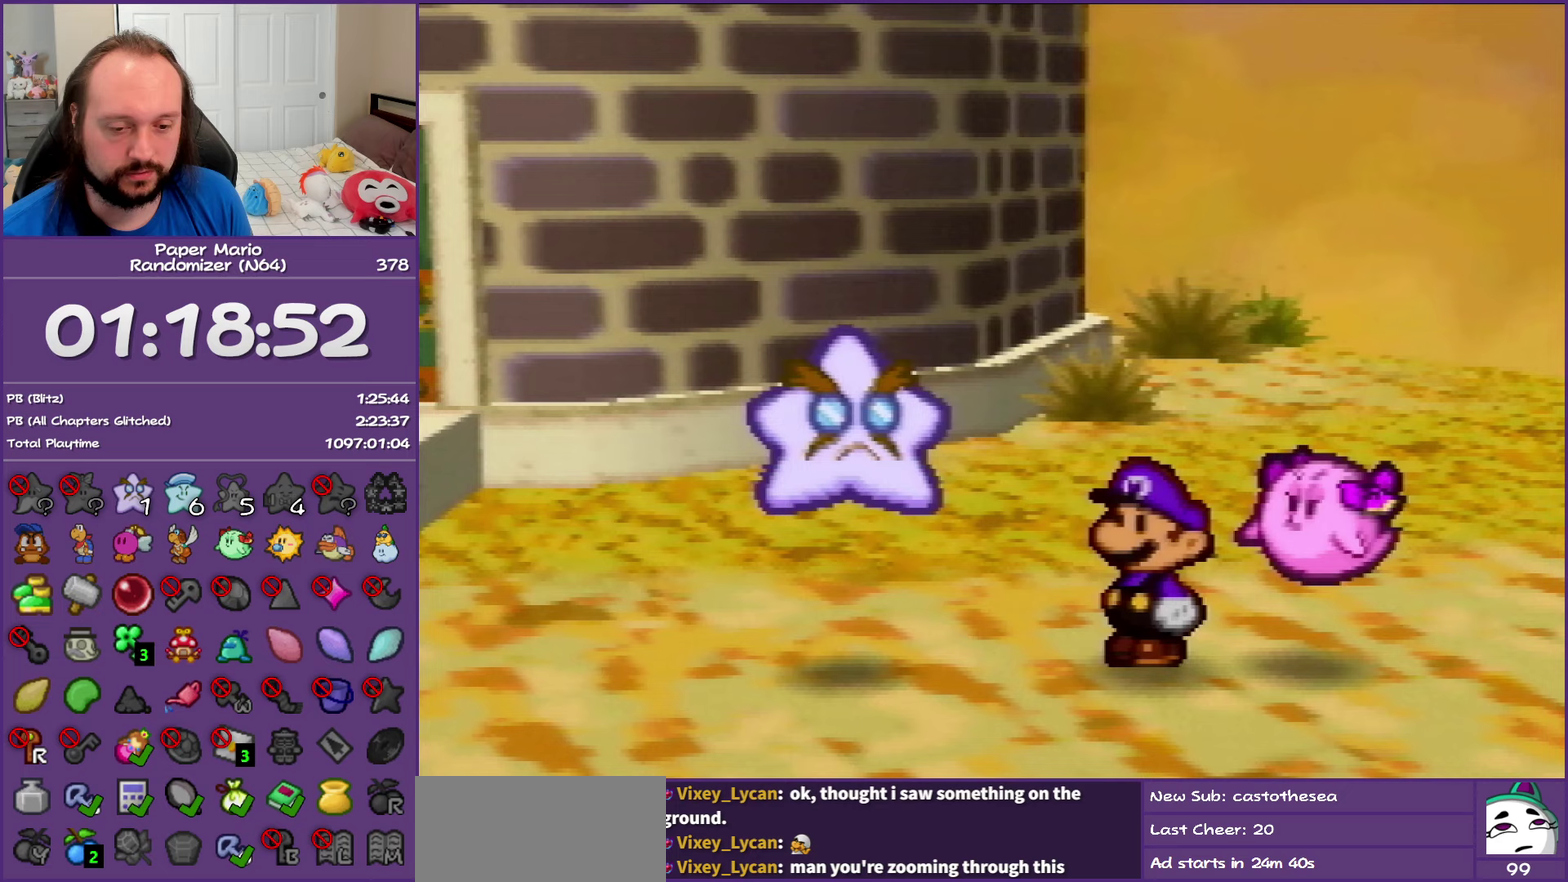
{"buttons": ["B"], "left_stick": "center", "events": []}
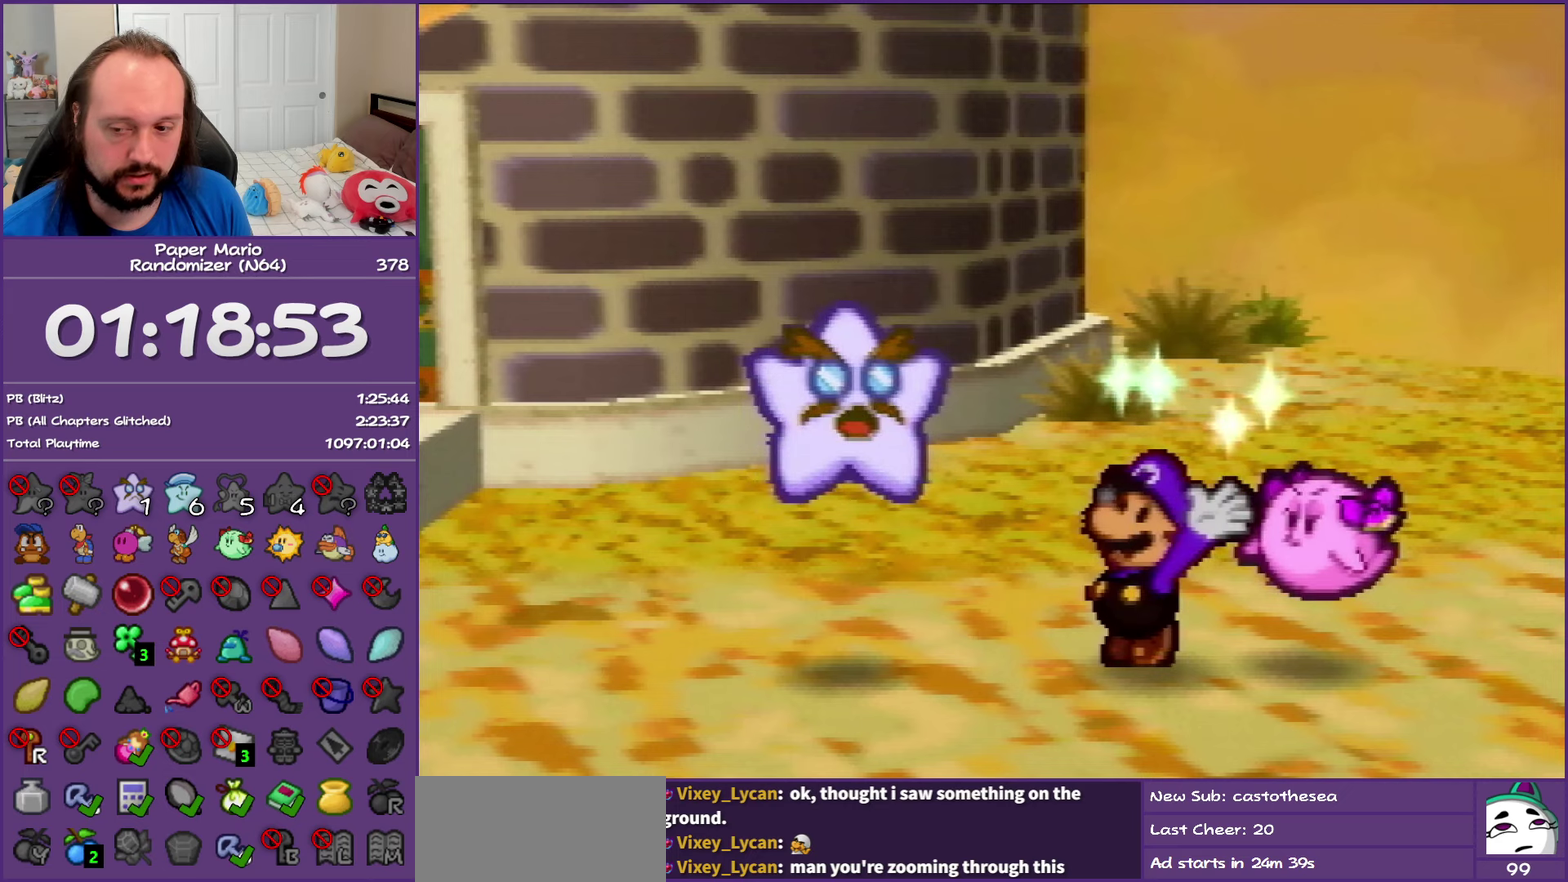
{"buttons": ["B"], "left_stick": "center", "events": []}
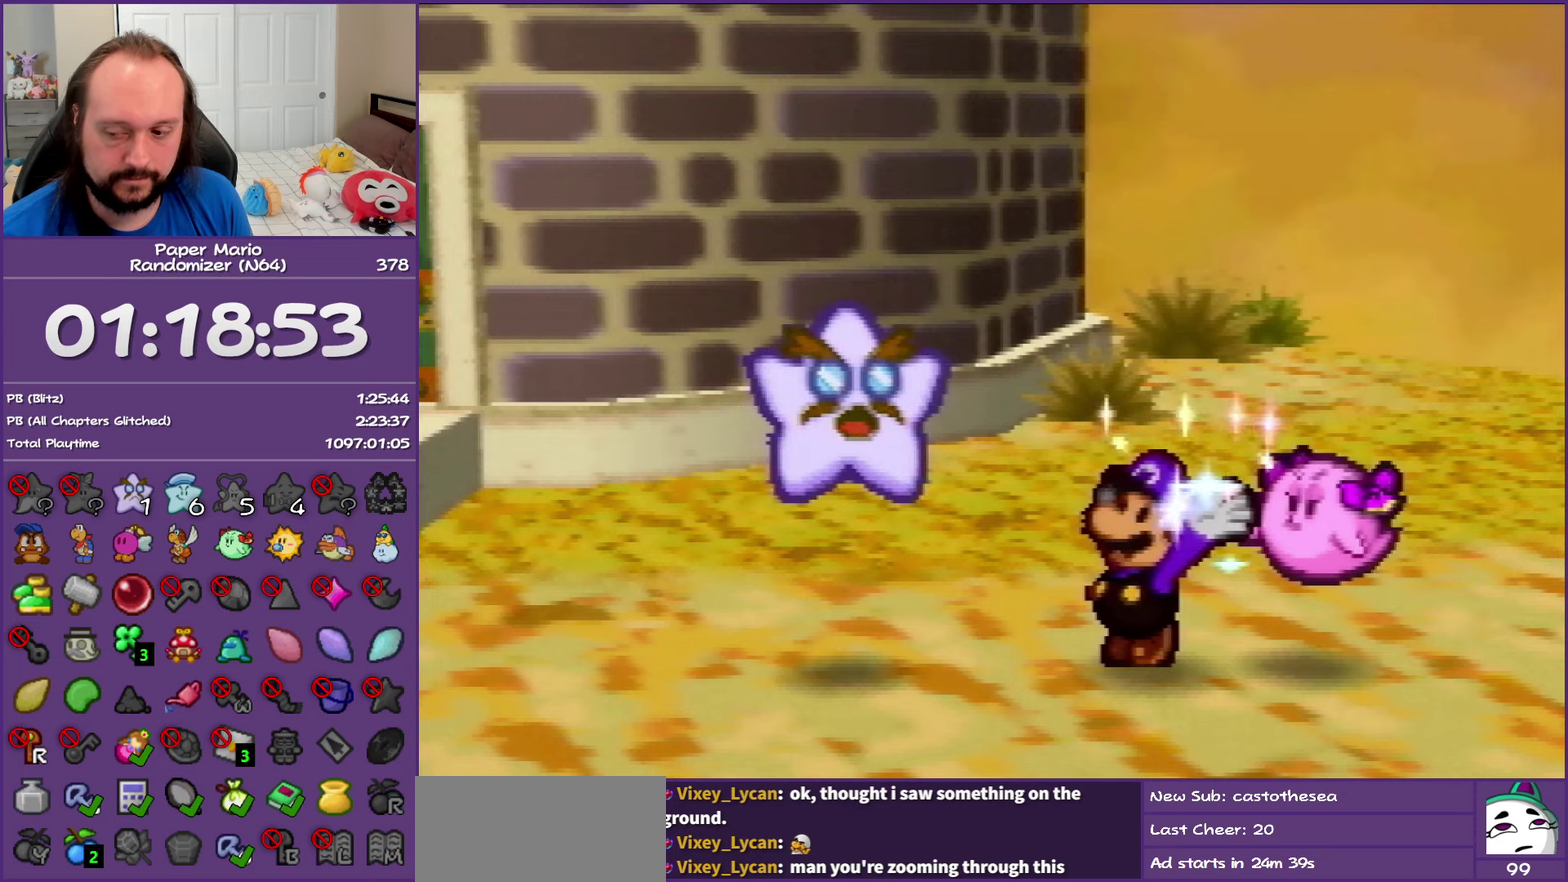
{"buttons": ["B"], "left_stick": "center", "events": []}
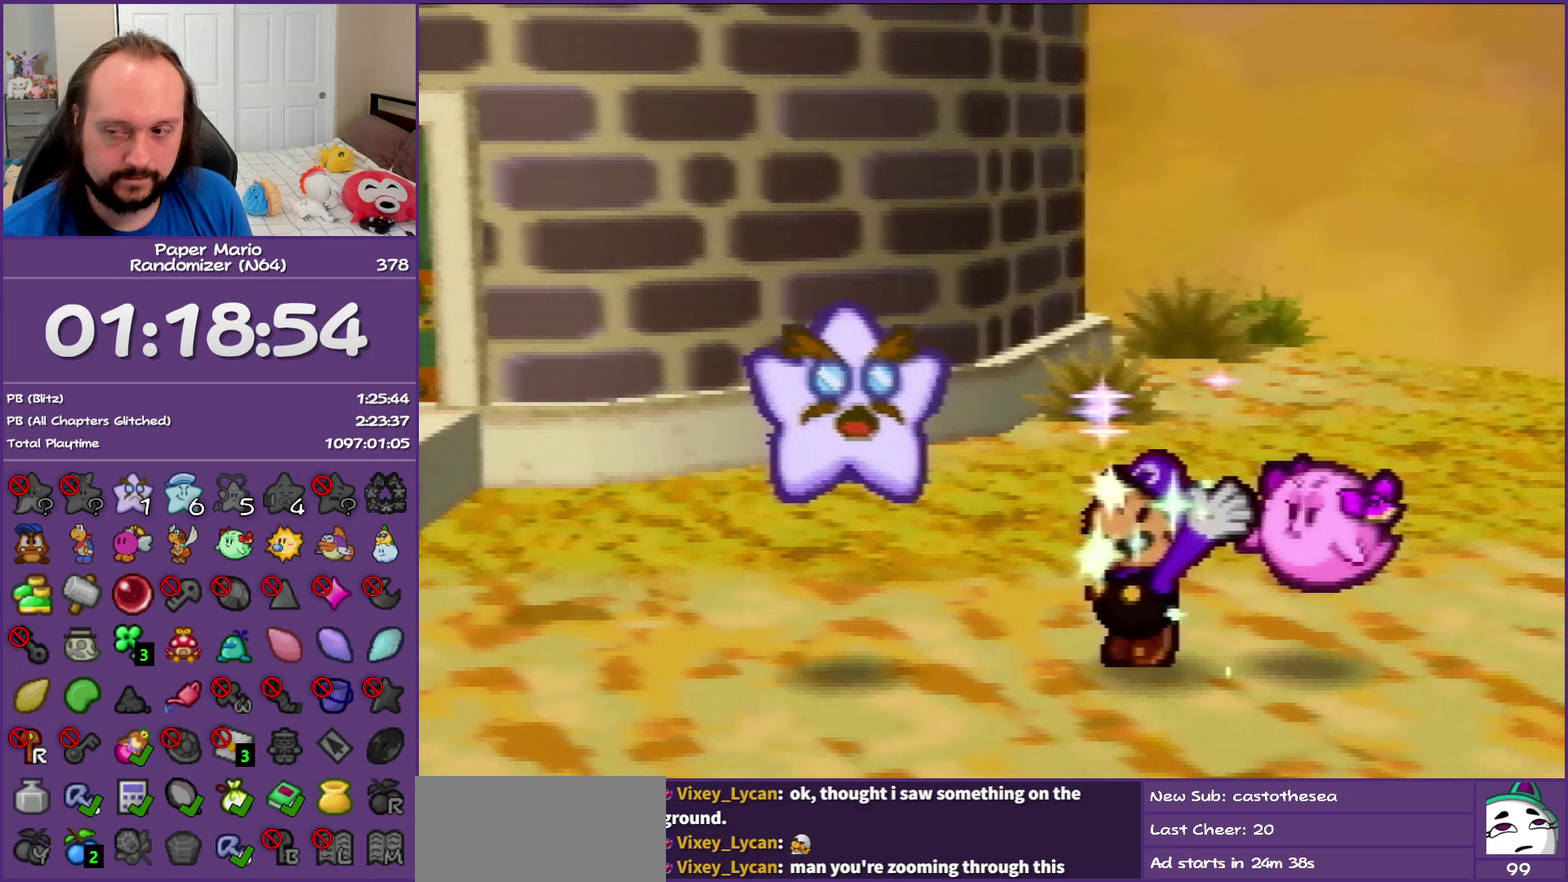
{"buttons": ["B"], "left_stick": "center", "events": []}
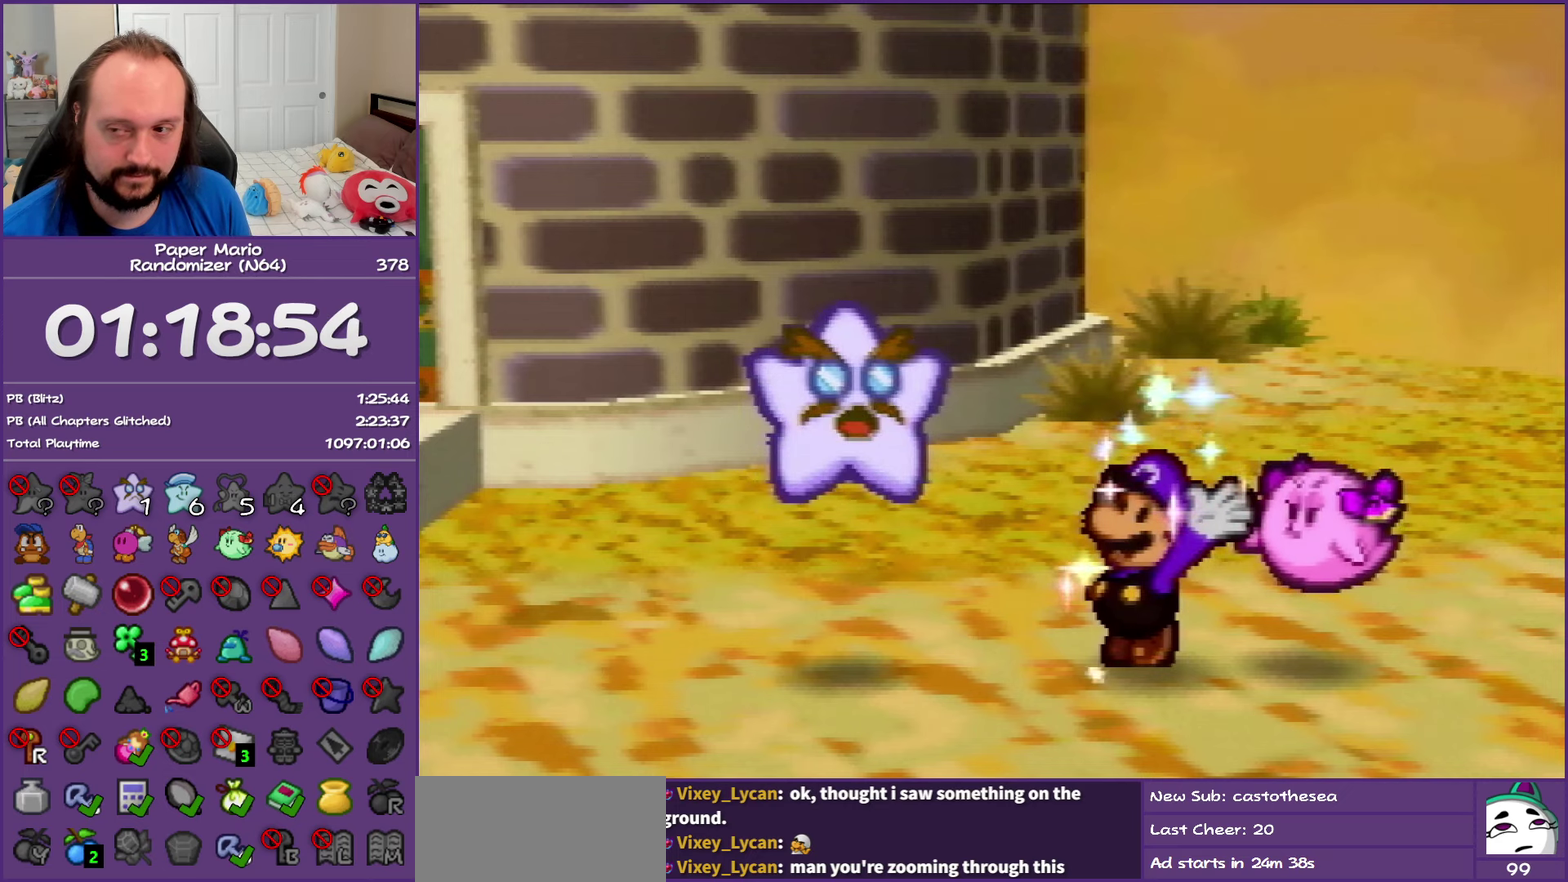
{"buttons": ["B"], "left_stick": "center", "events": []}
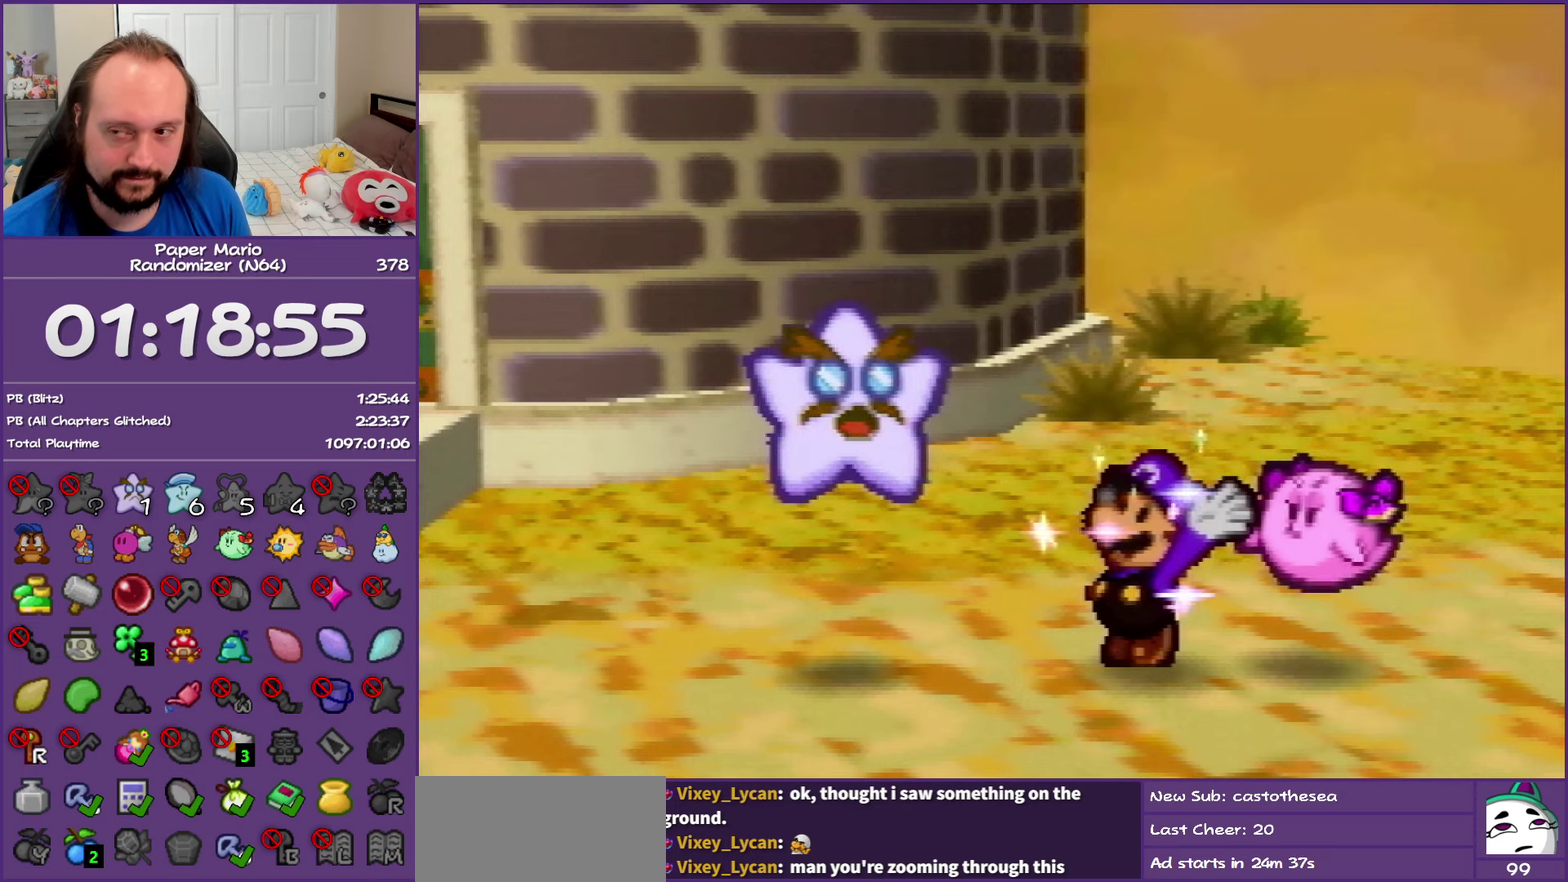
{"buttons": ["B"], "left_stick": "center", "events": []}
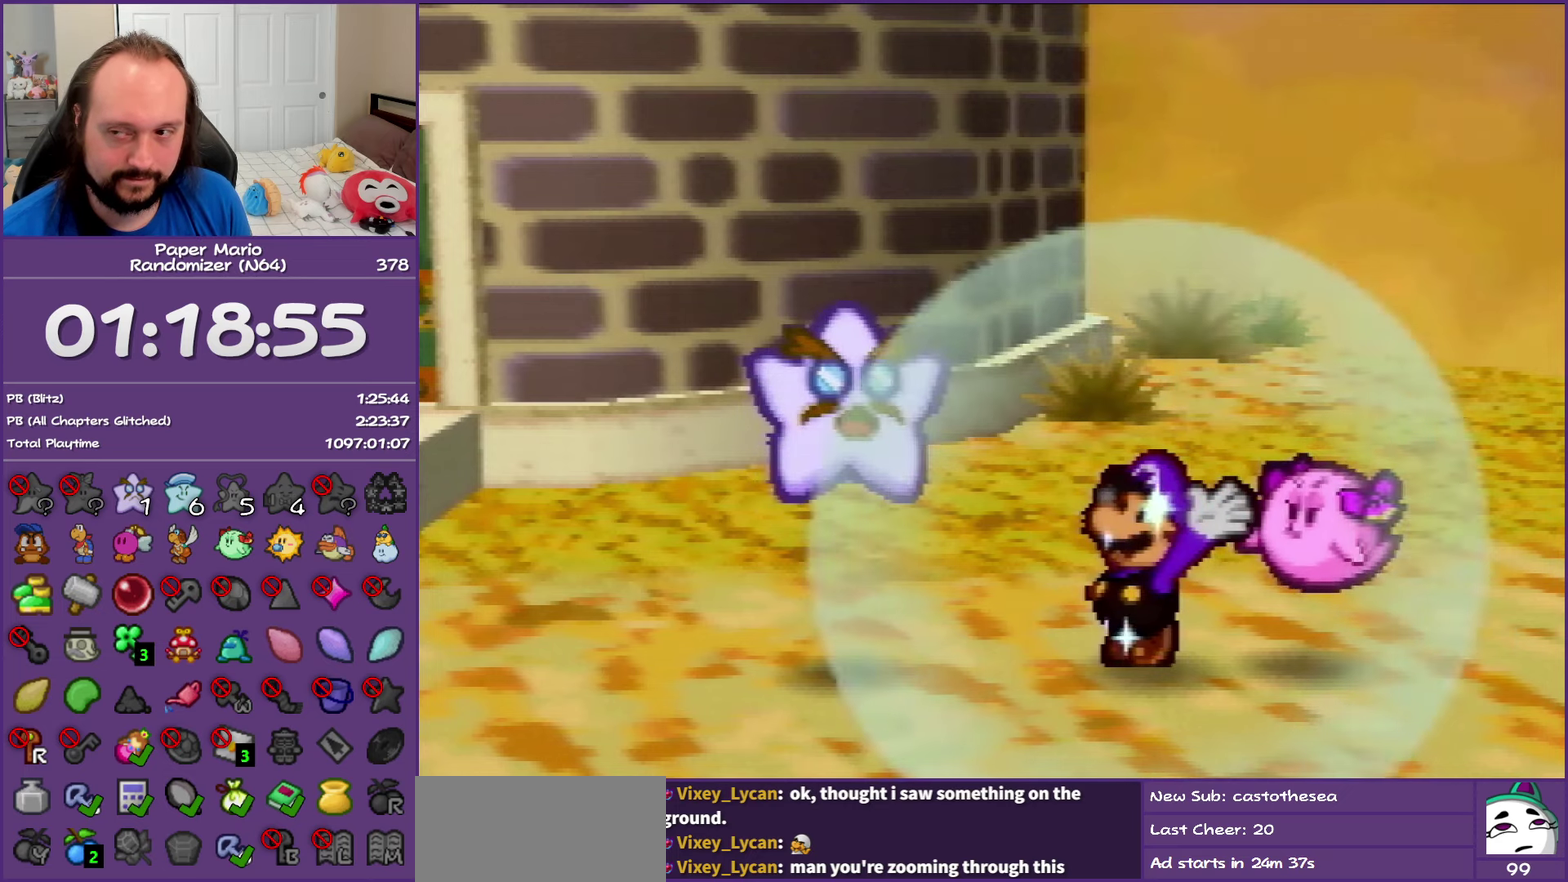
{"buttons": ["B"], "left_stick": "center", "events": []}
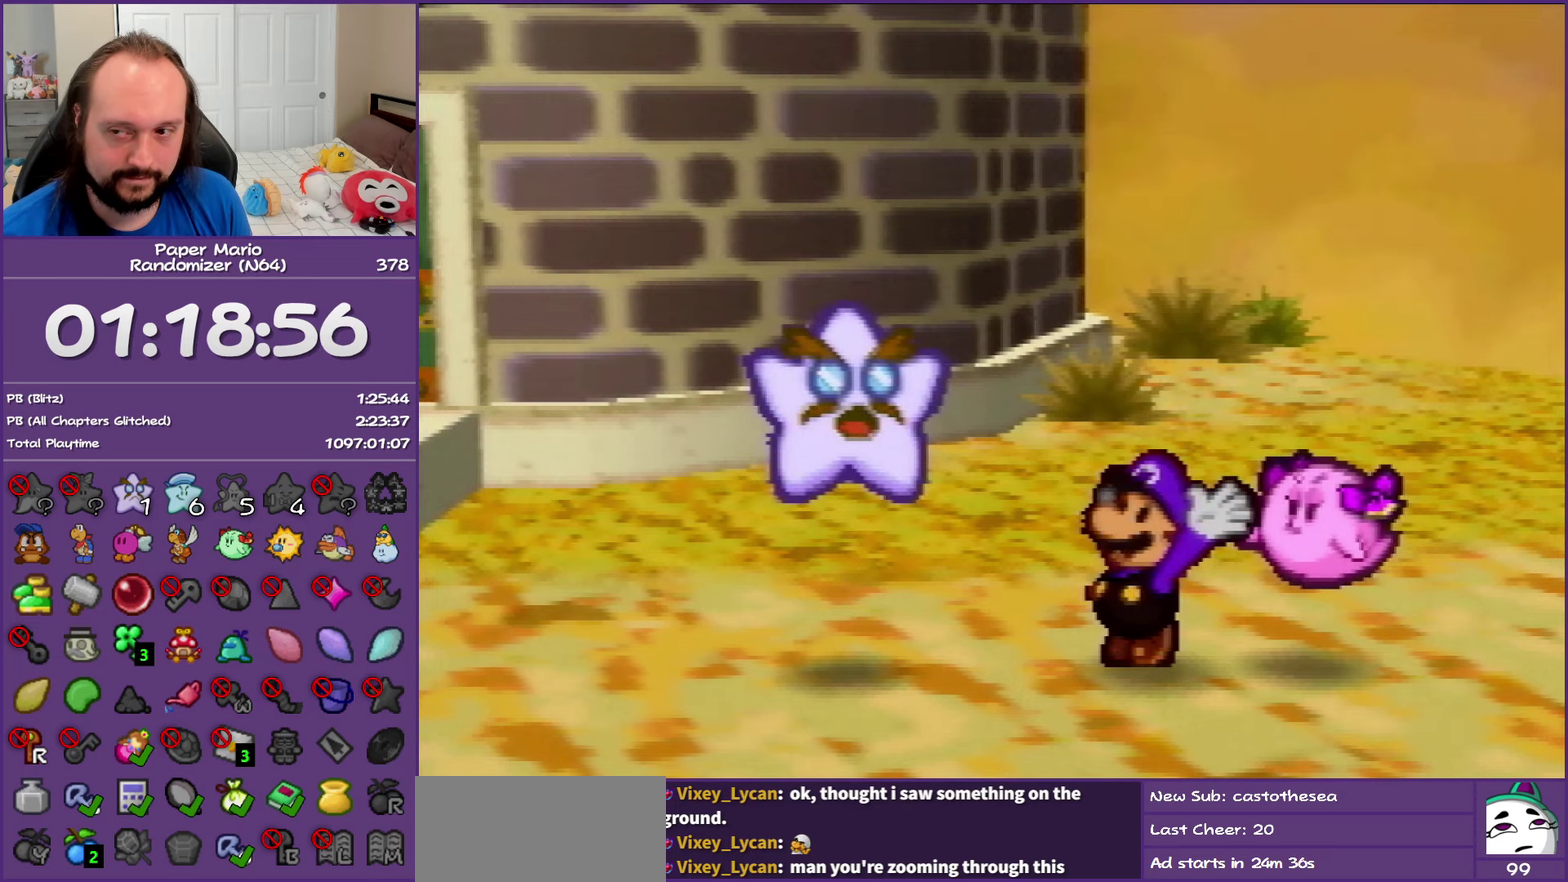
{"buttons": ["B"], "left_stick": "center", "events": []}
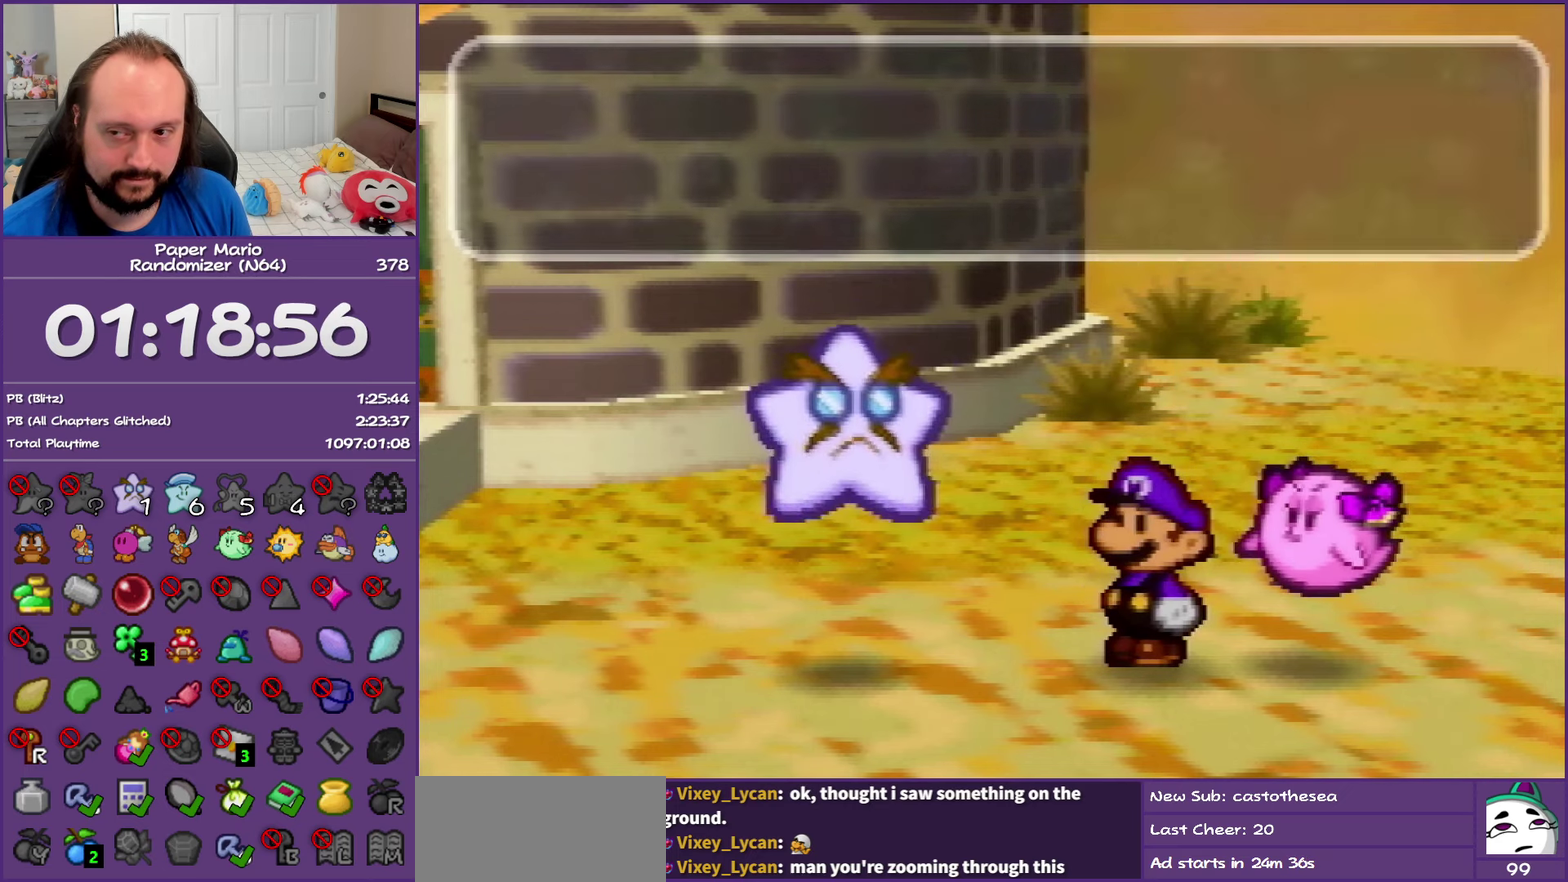
{"buttons": ["B"], "left_stick": "center", "events": []}
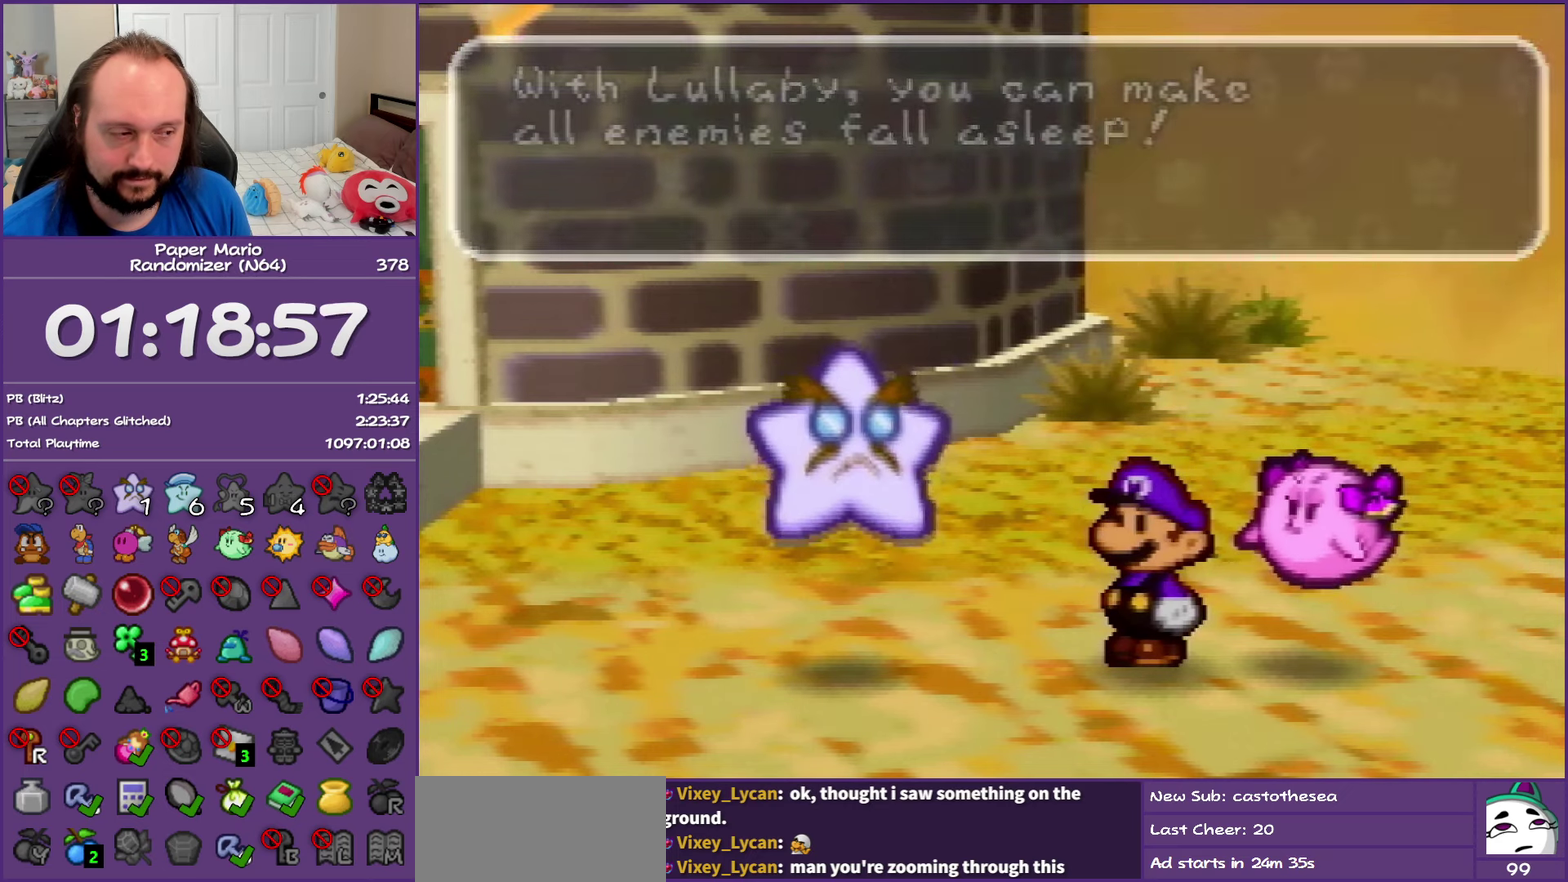
{"buttons": ["B"], "left_stick": "center", "events": []}
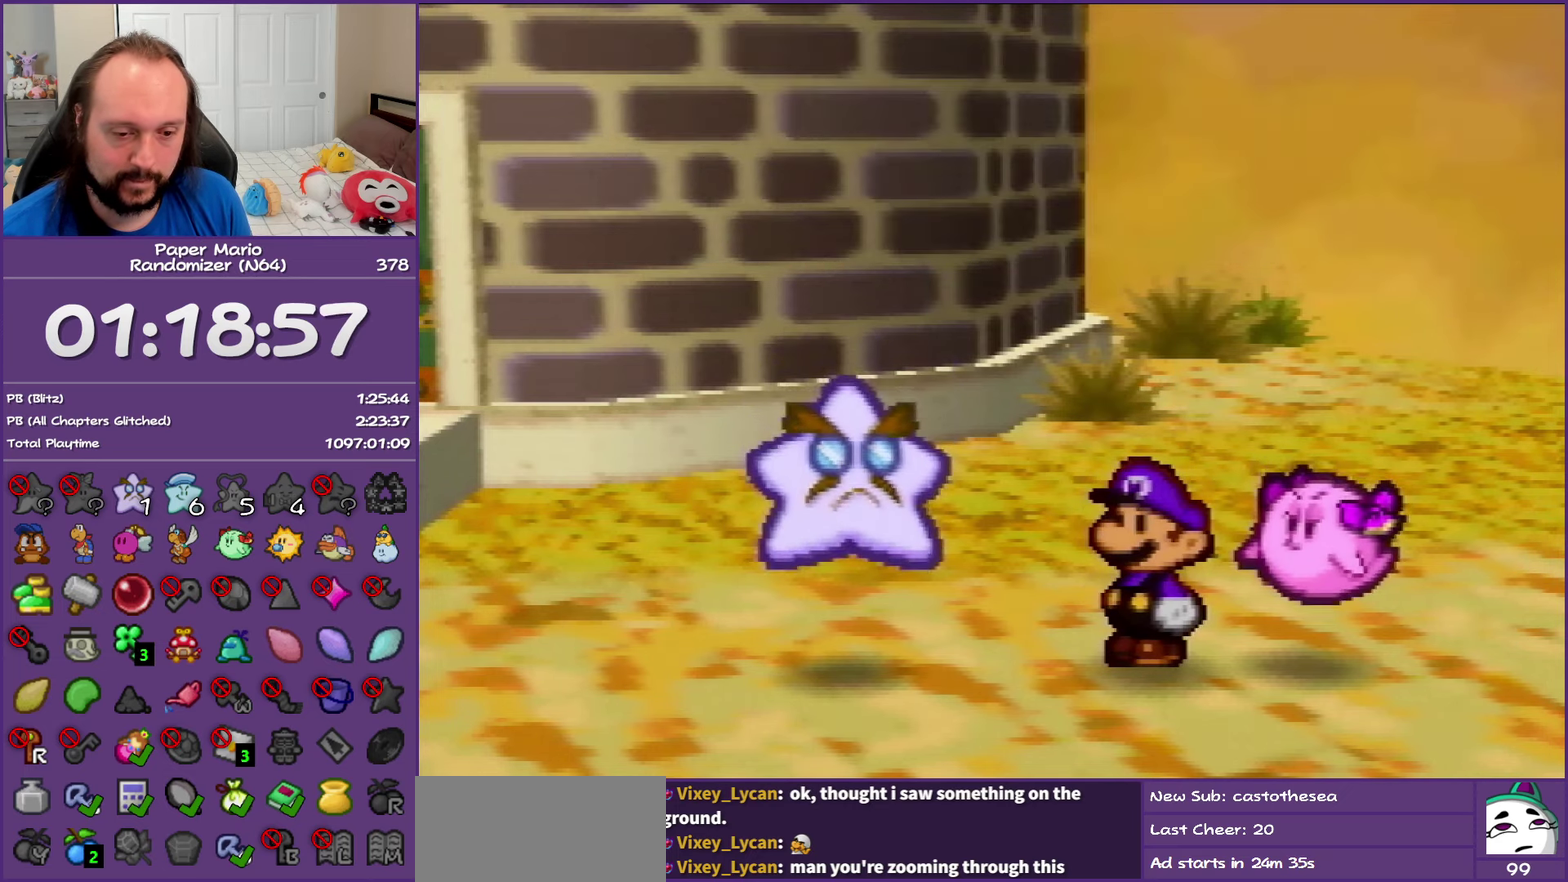
{"buttons": ["B"], "left_stick": "center", "events": []}
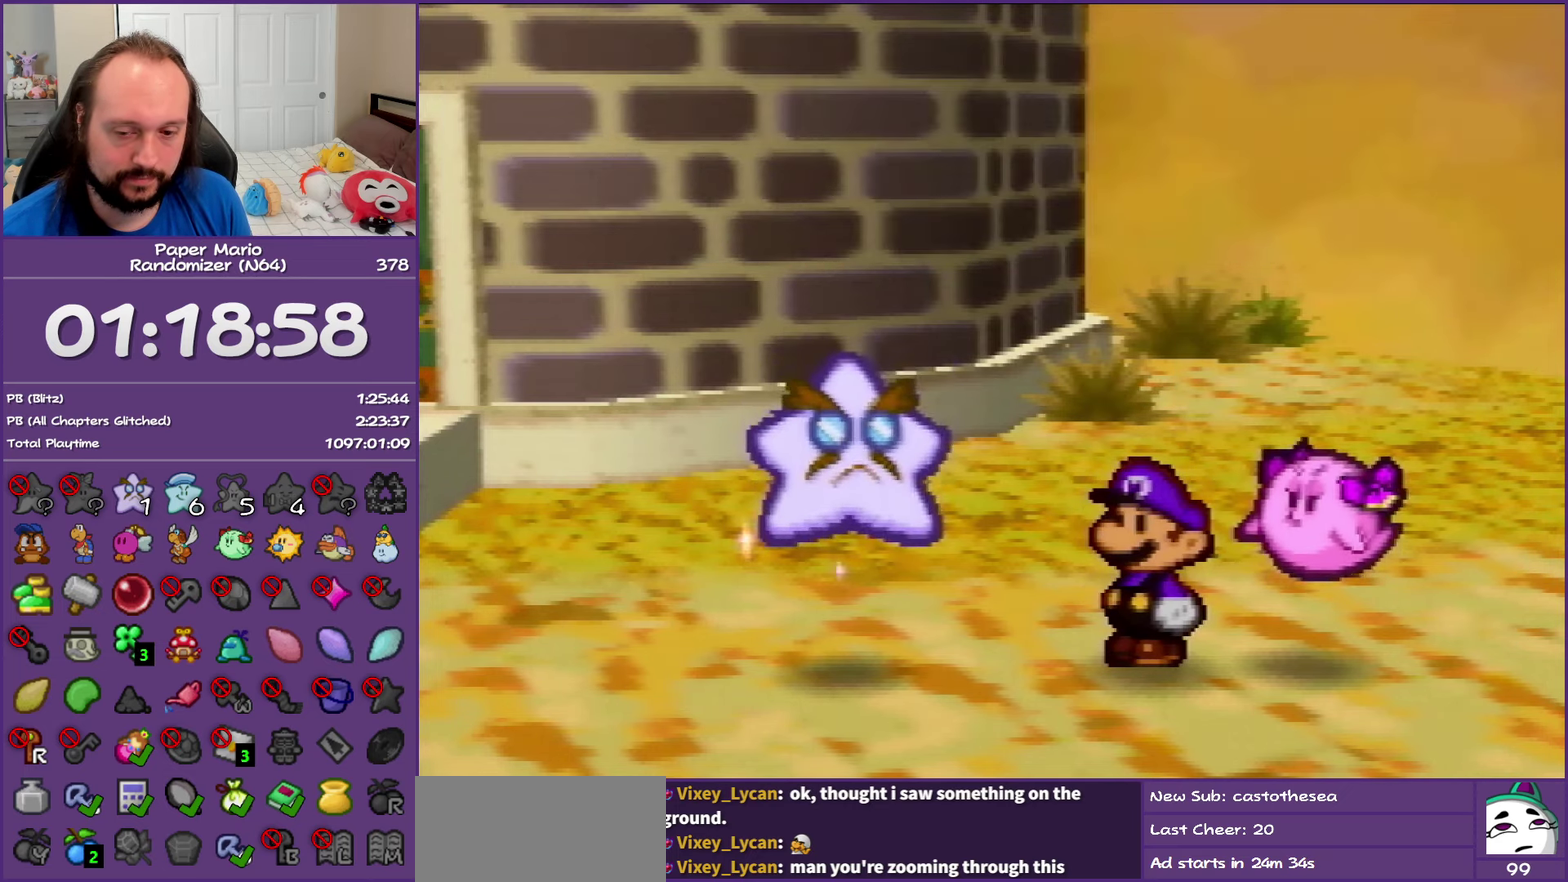
{"buttons": ["B"], "left_stick": "center", "events": []}
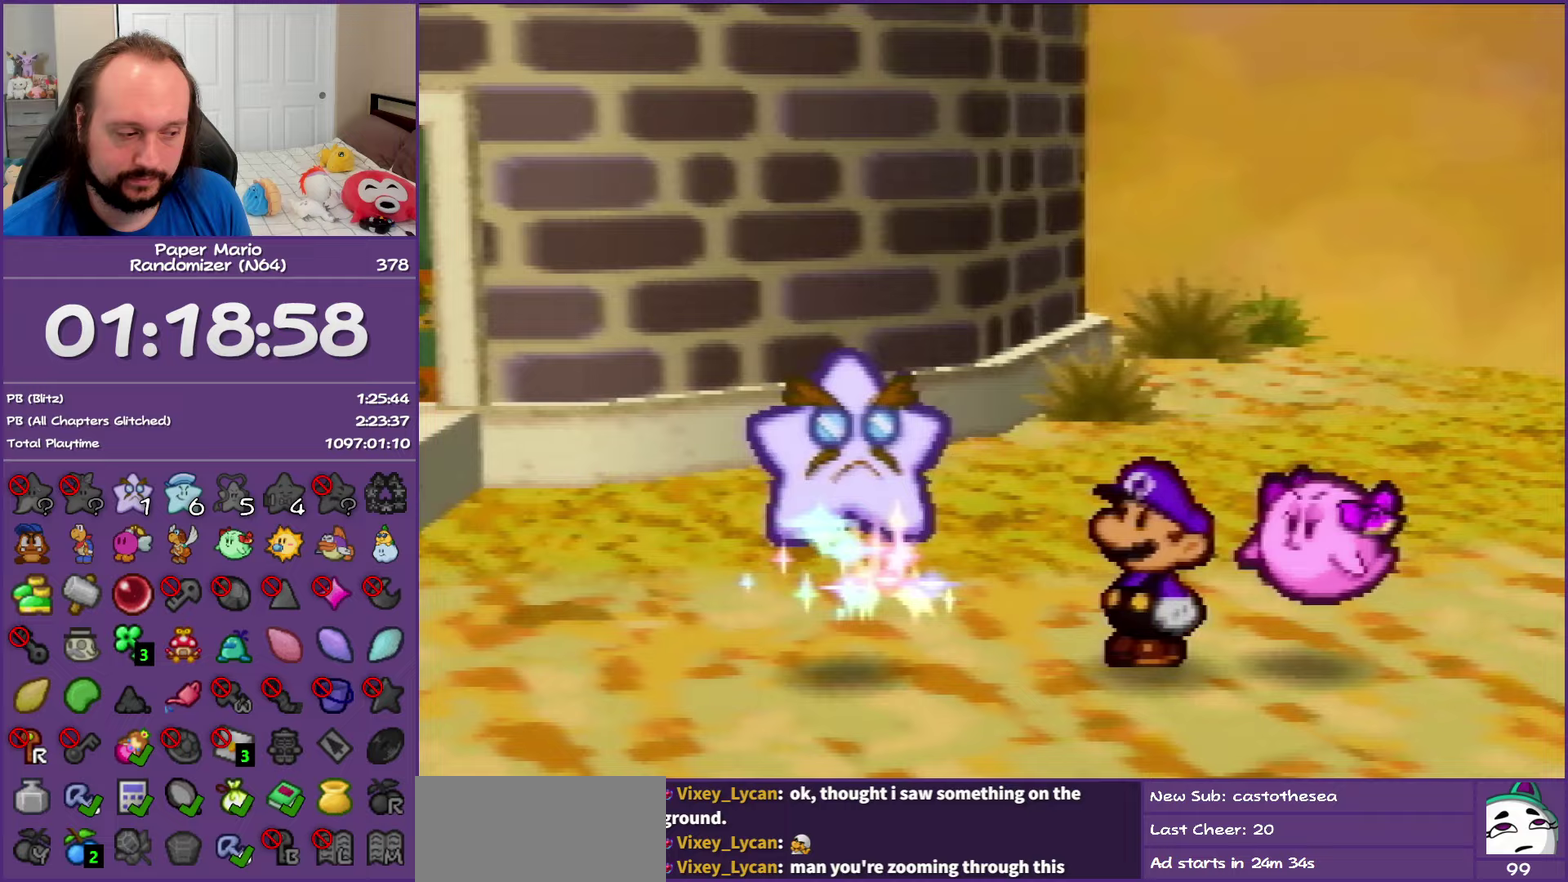
{"buttons": ["B"], "left_stick": "center", "events": []}
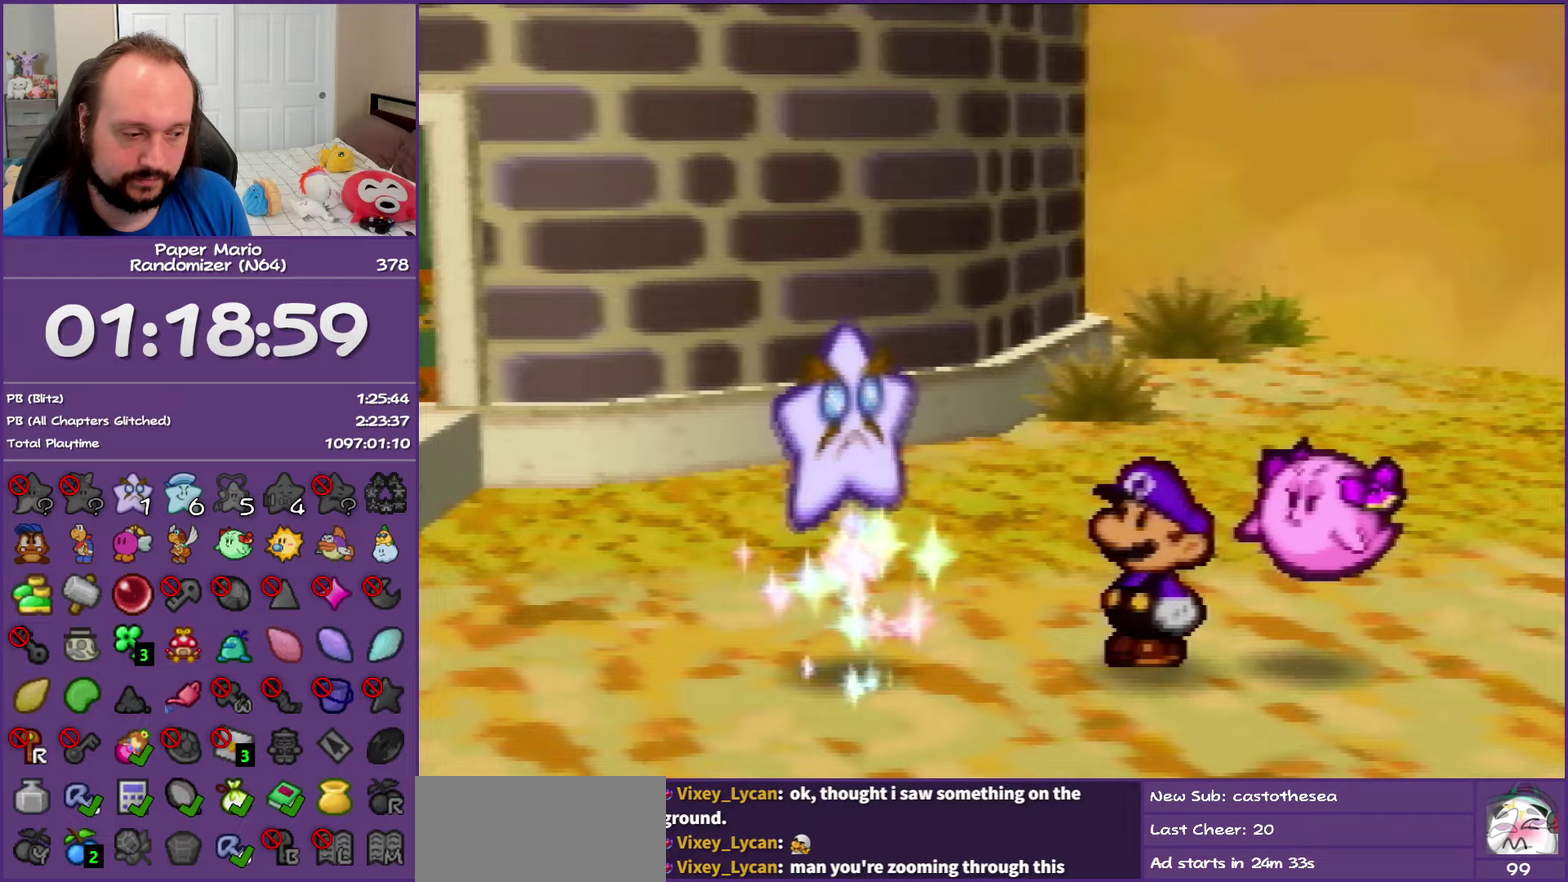
{"buttons": [], "left_stick": "center", "events": [[417, "B", "up"]]}
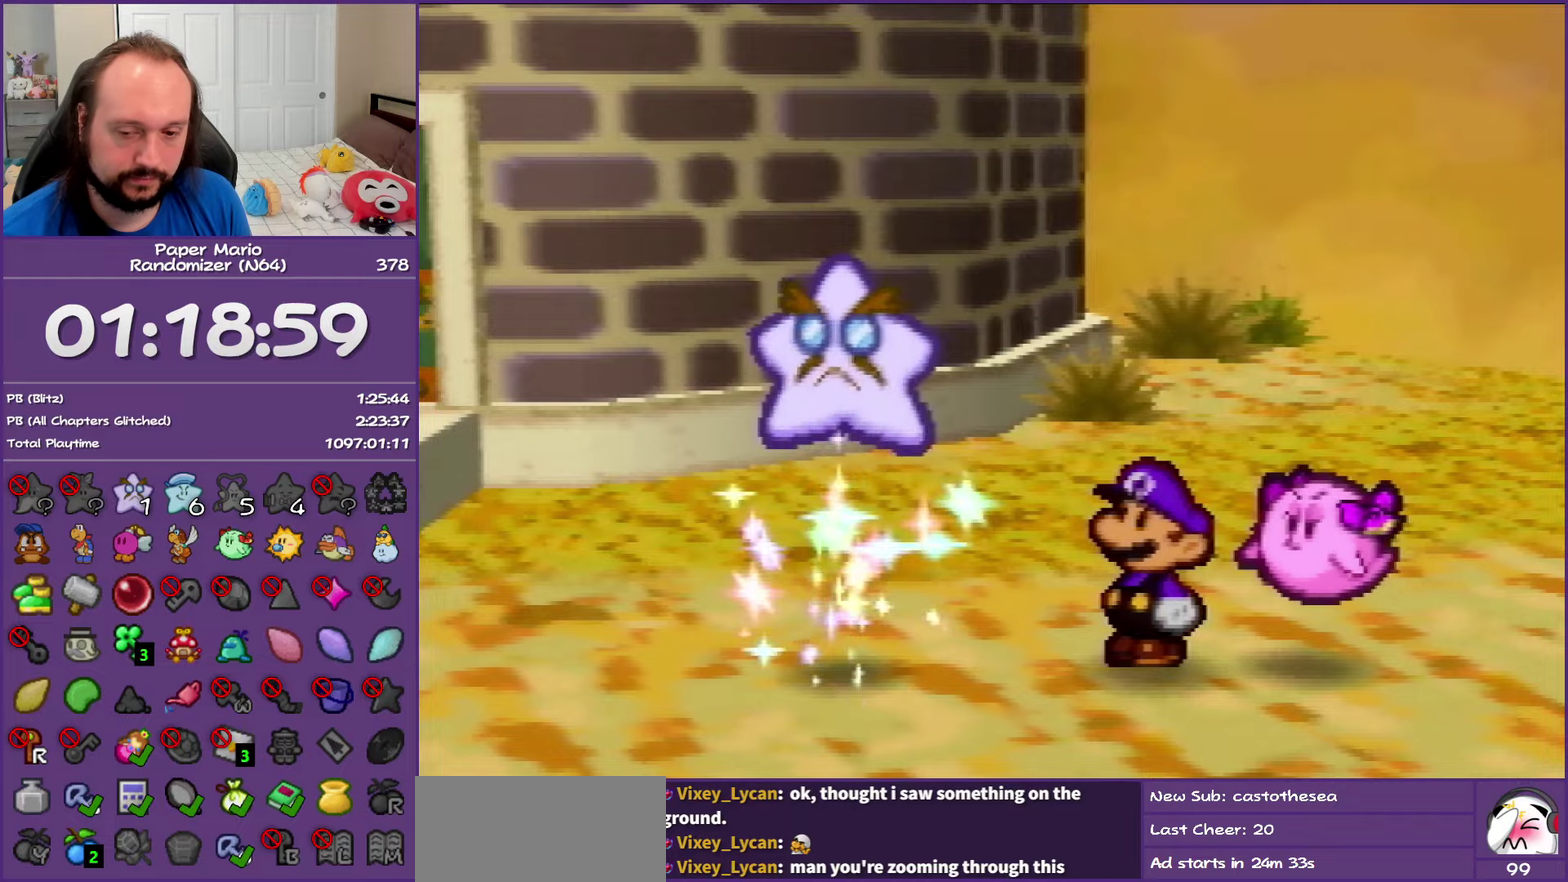
{"buttons": ["START"], "left_stick": "center", "events": [[200, "START", "down"], [300, "START", "up"], [400, "START", "down"]]}
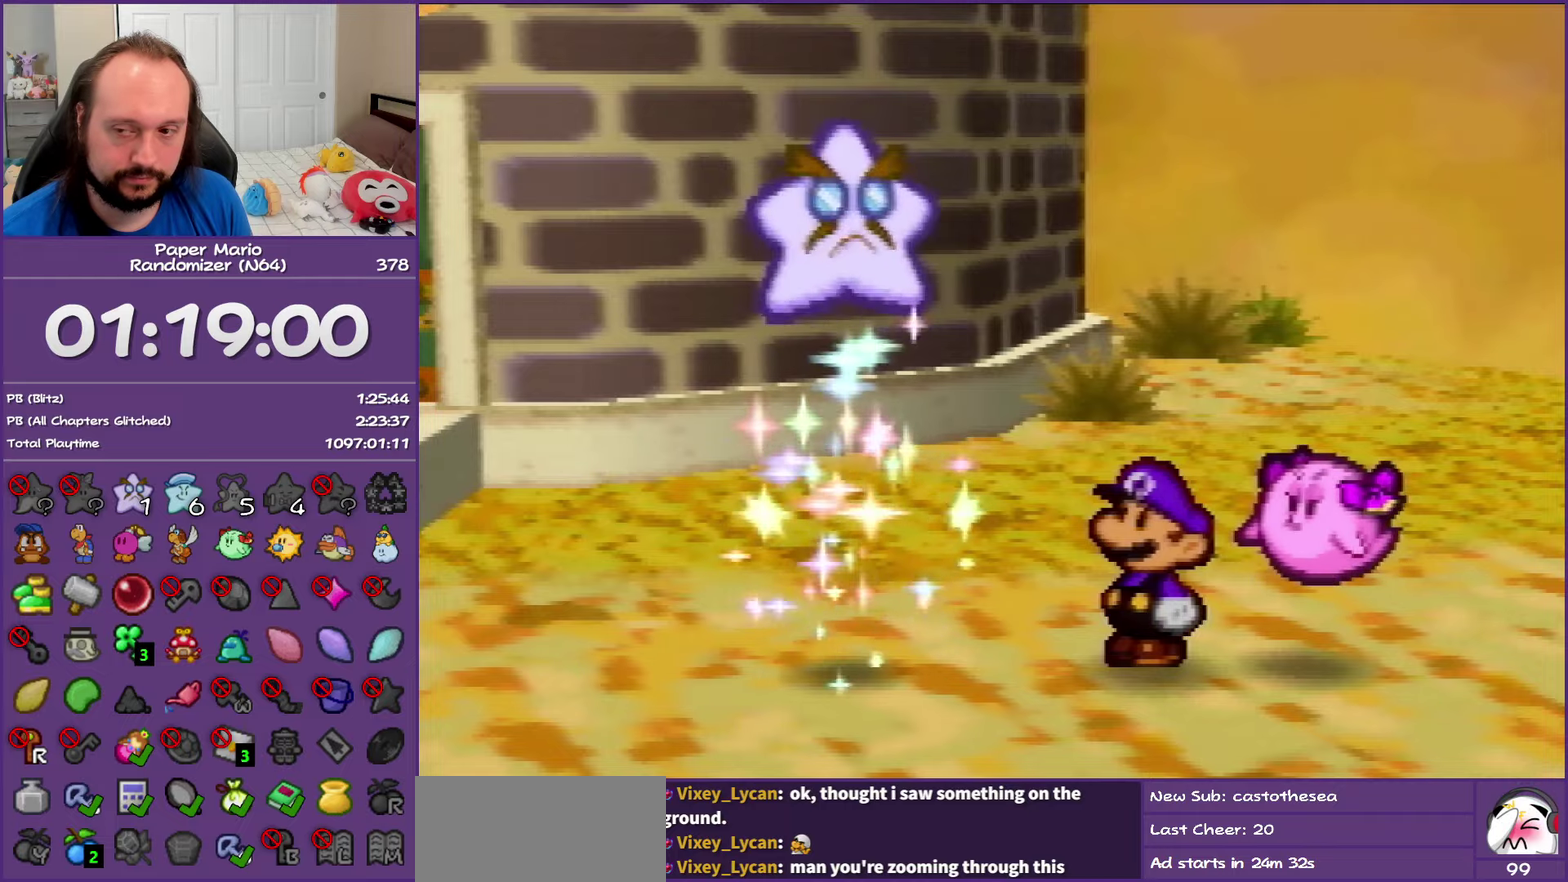
{"buttons": ["START"], "left_stick": "center", "events": [[17, "START", "up"], [83, "START", "down"], [200, "START", "up"], [283, "START", "down"], [383, "START", "up"], [467, "START", "down"]]}
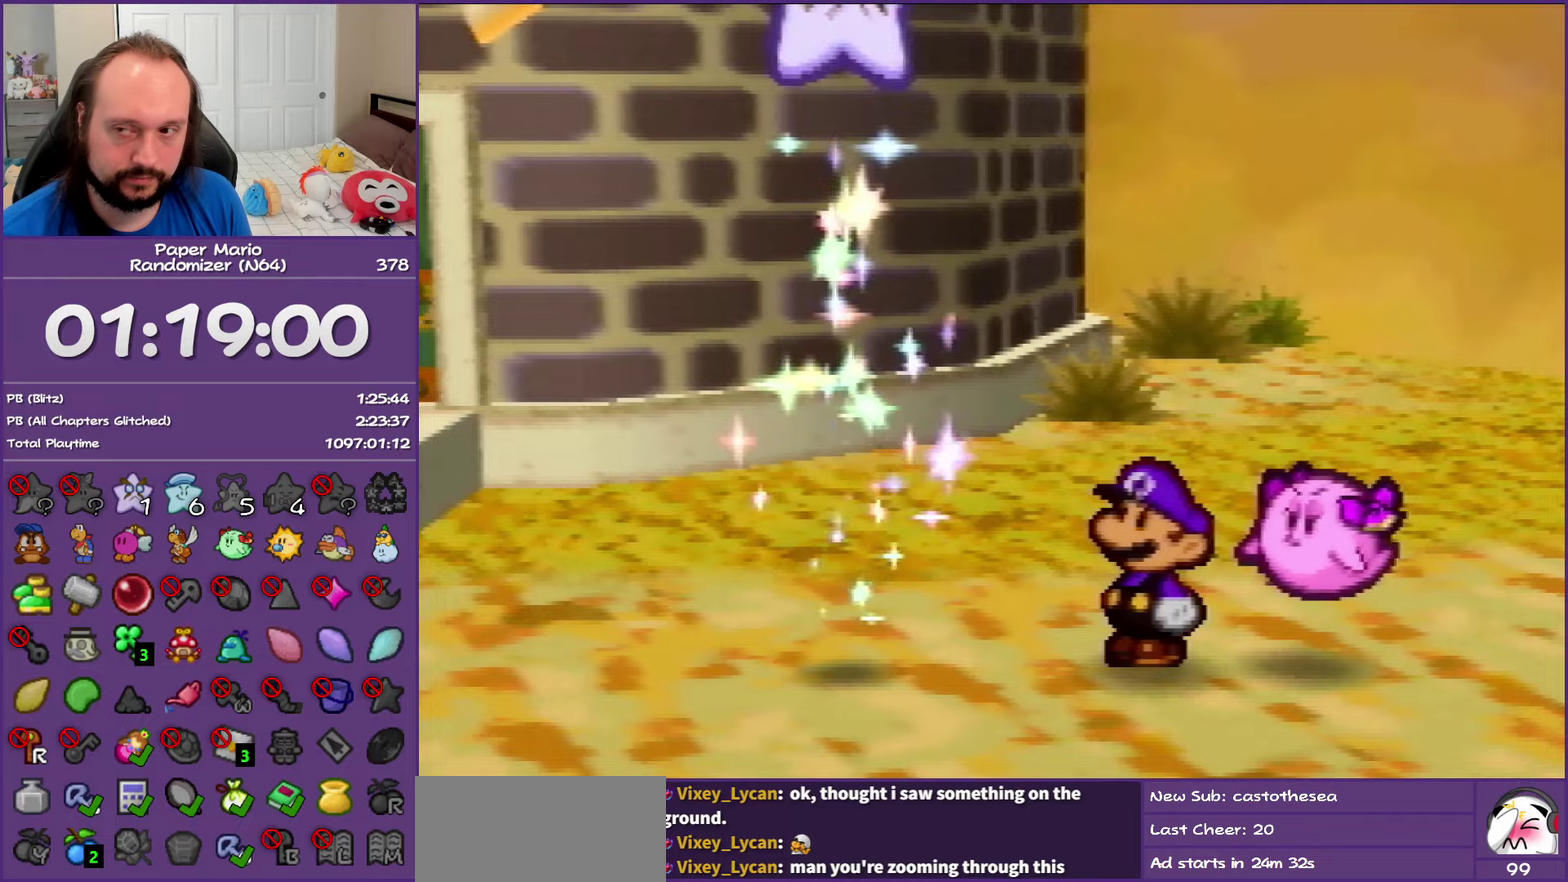
{"buttons": ["START"], "left_stick": "center", "events": [[17, "START", "up"], [133, "START", "down"], [200, "START", "up"], [283, "START", "down"], [383, "START", "up"], [483, "START", "down"]]}
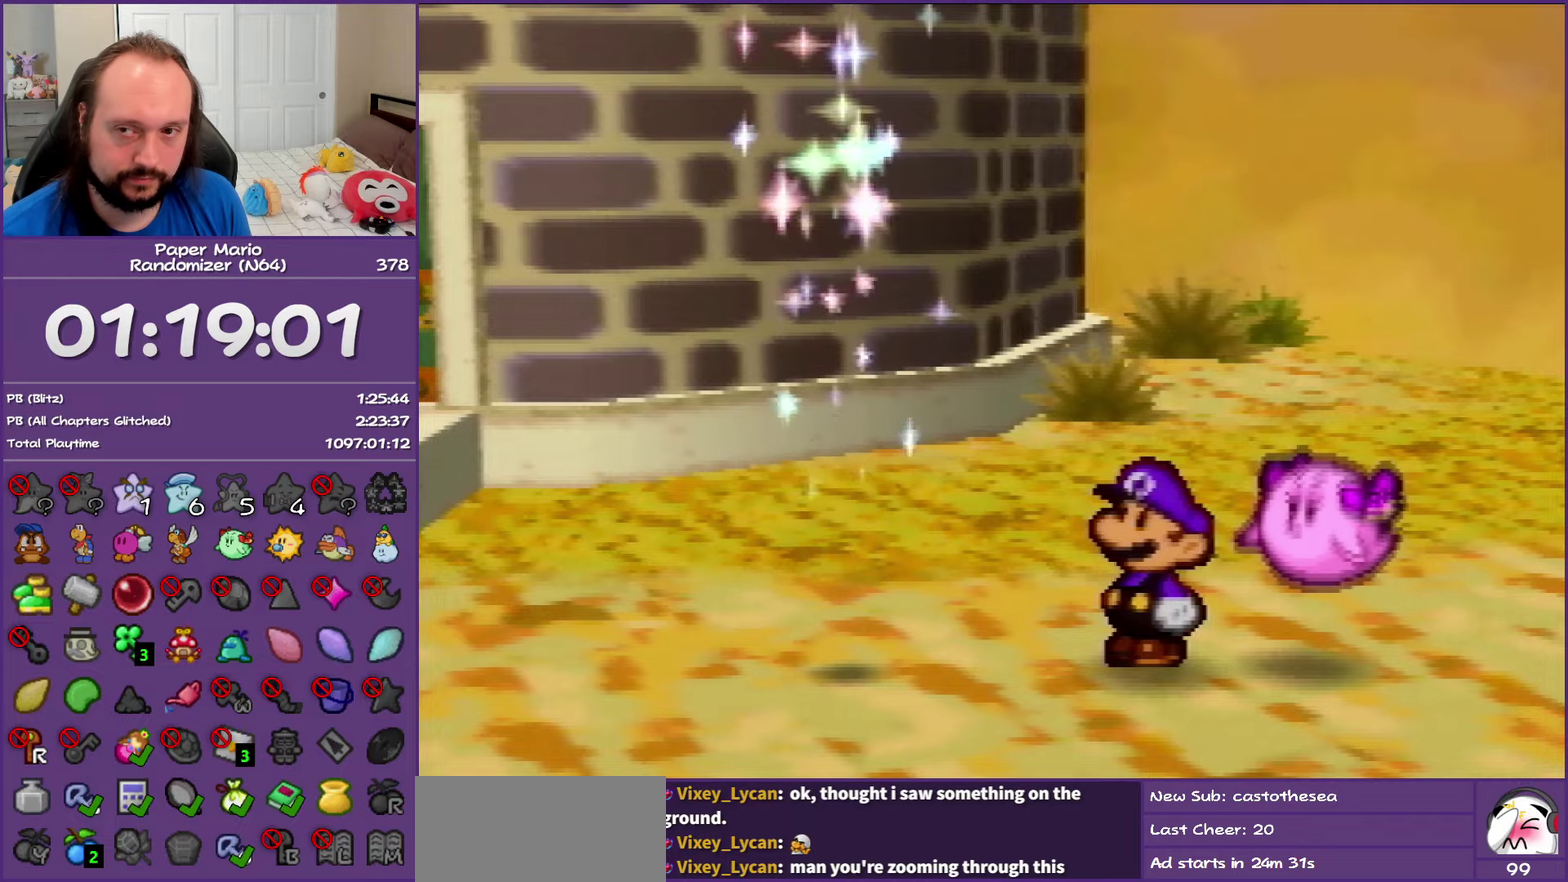
{"buttons": ["START"], "left_stick": "center"}
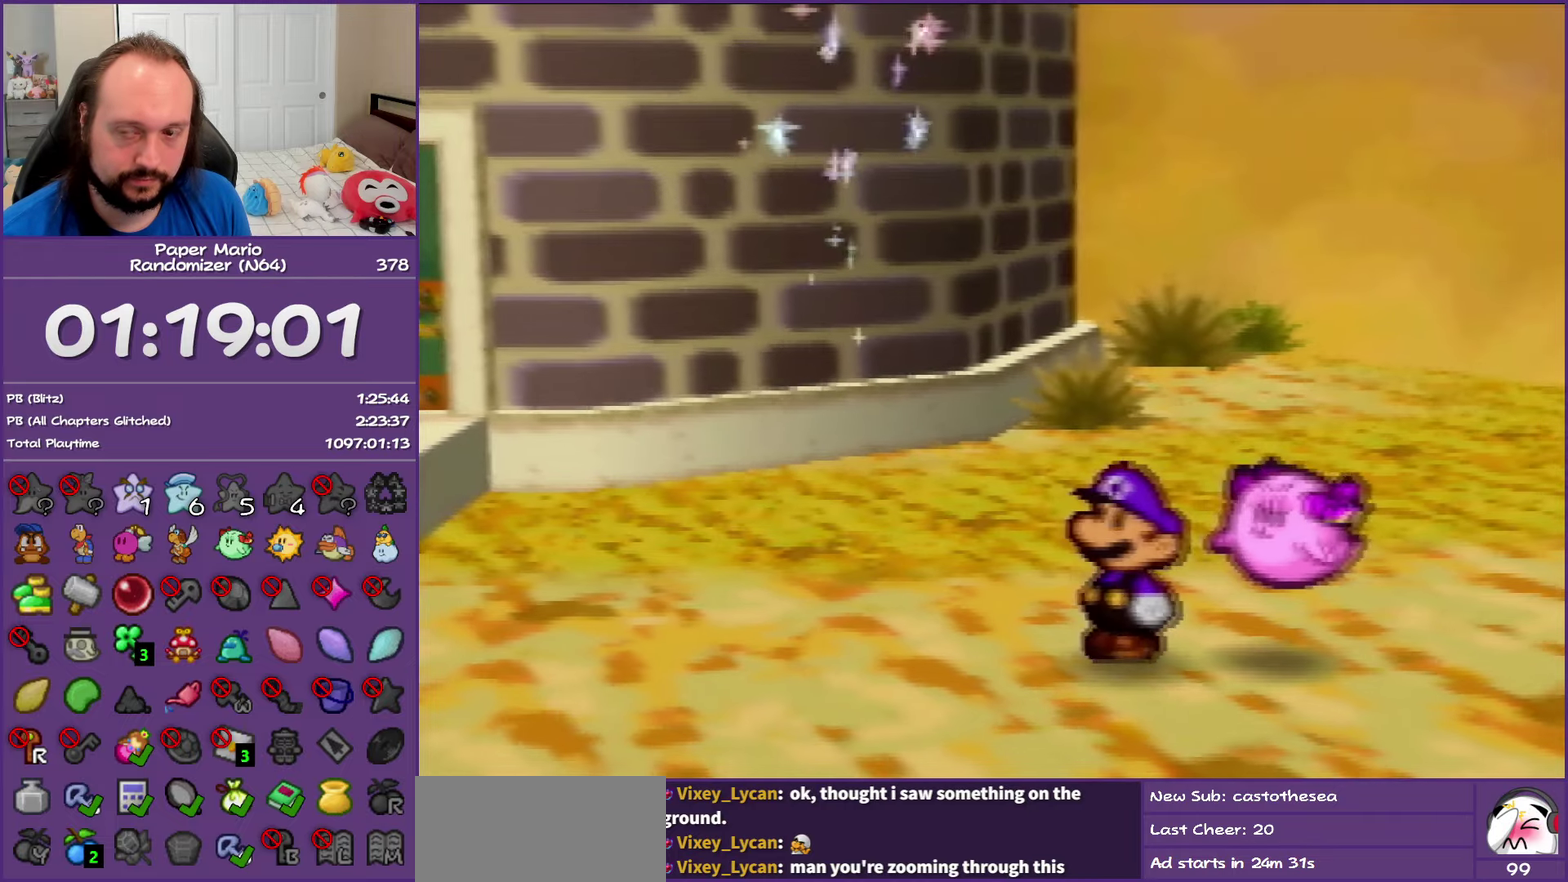
{"buttons": ["START"], "left_stick": "center"}
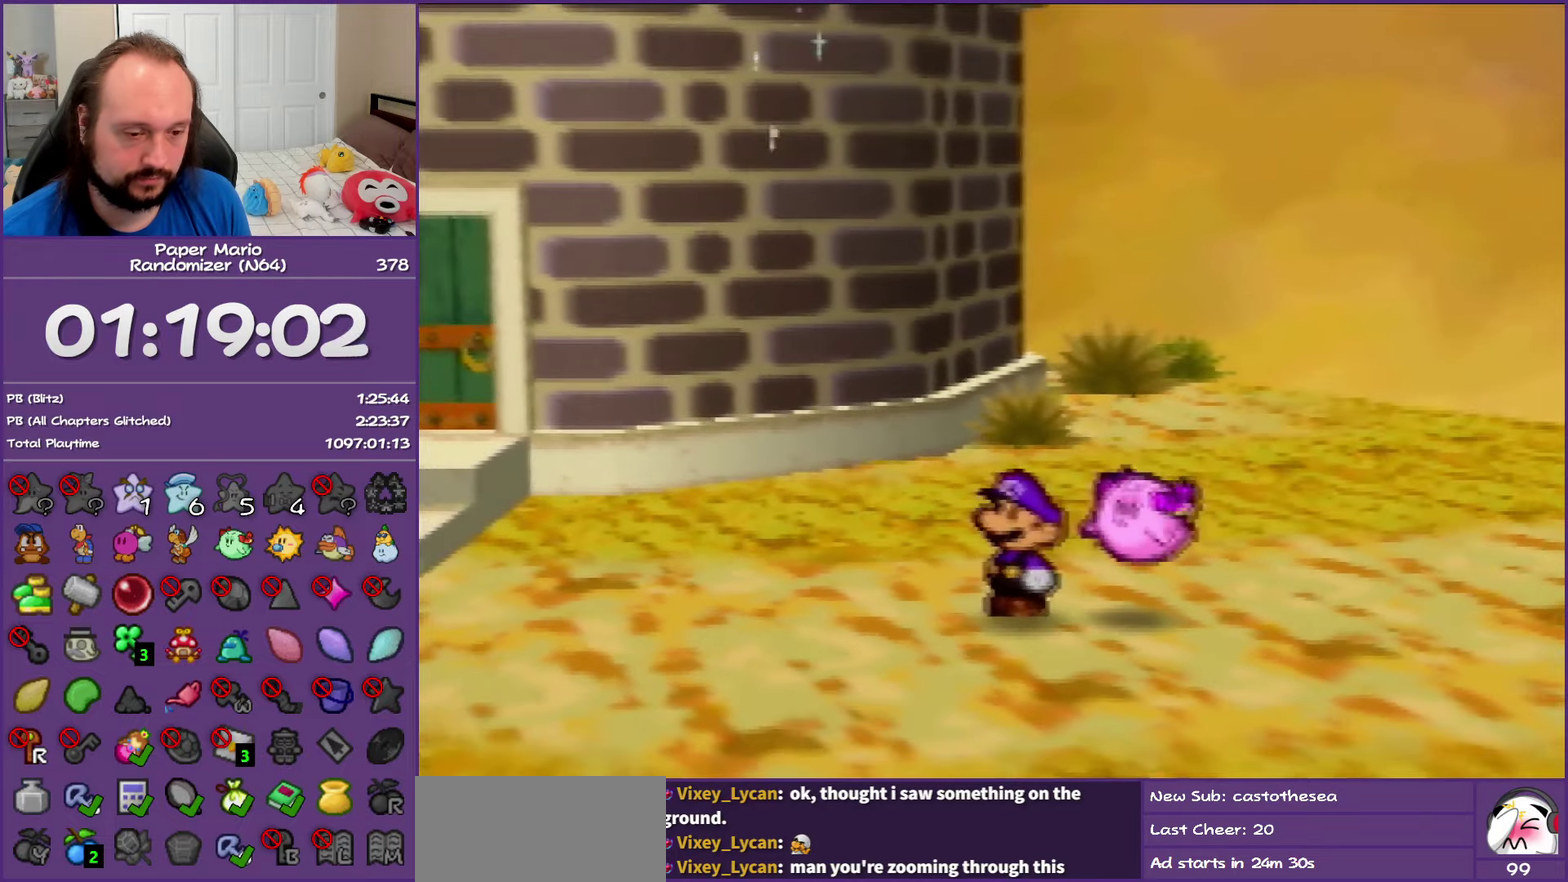
{"buttons": [], "left_stick": "center", "events": [[17, "START", "up"], [100, "START", "down"], [167, "START", "up"], [283, "START", "down"], [333, "START", "up"], [433, "START", "down"], [483, "START", "up"]]}
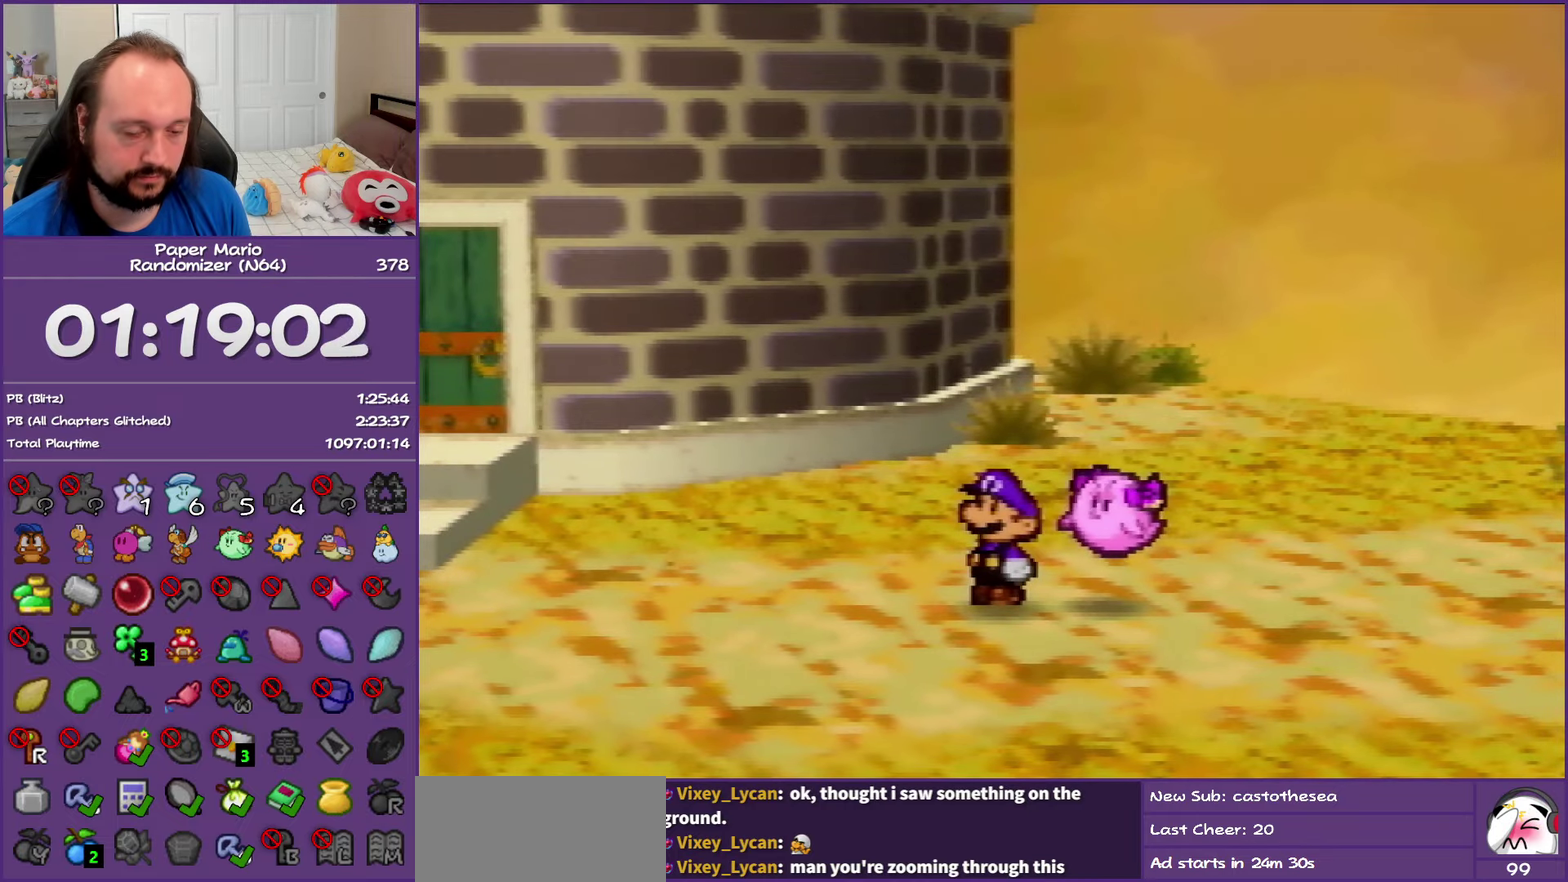
{"buttons": [], "left_stick": "center", "events": [[83, "START", "down"], [150, "START", "up"], [400, "START", "down"], [500, "START", "up"]]}
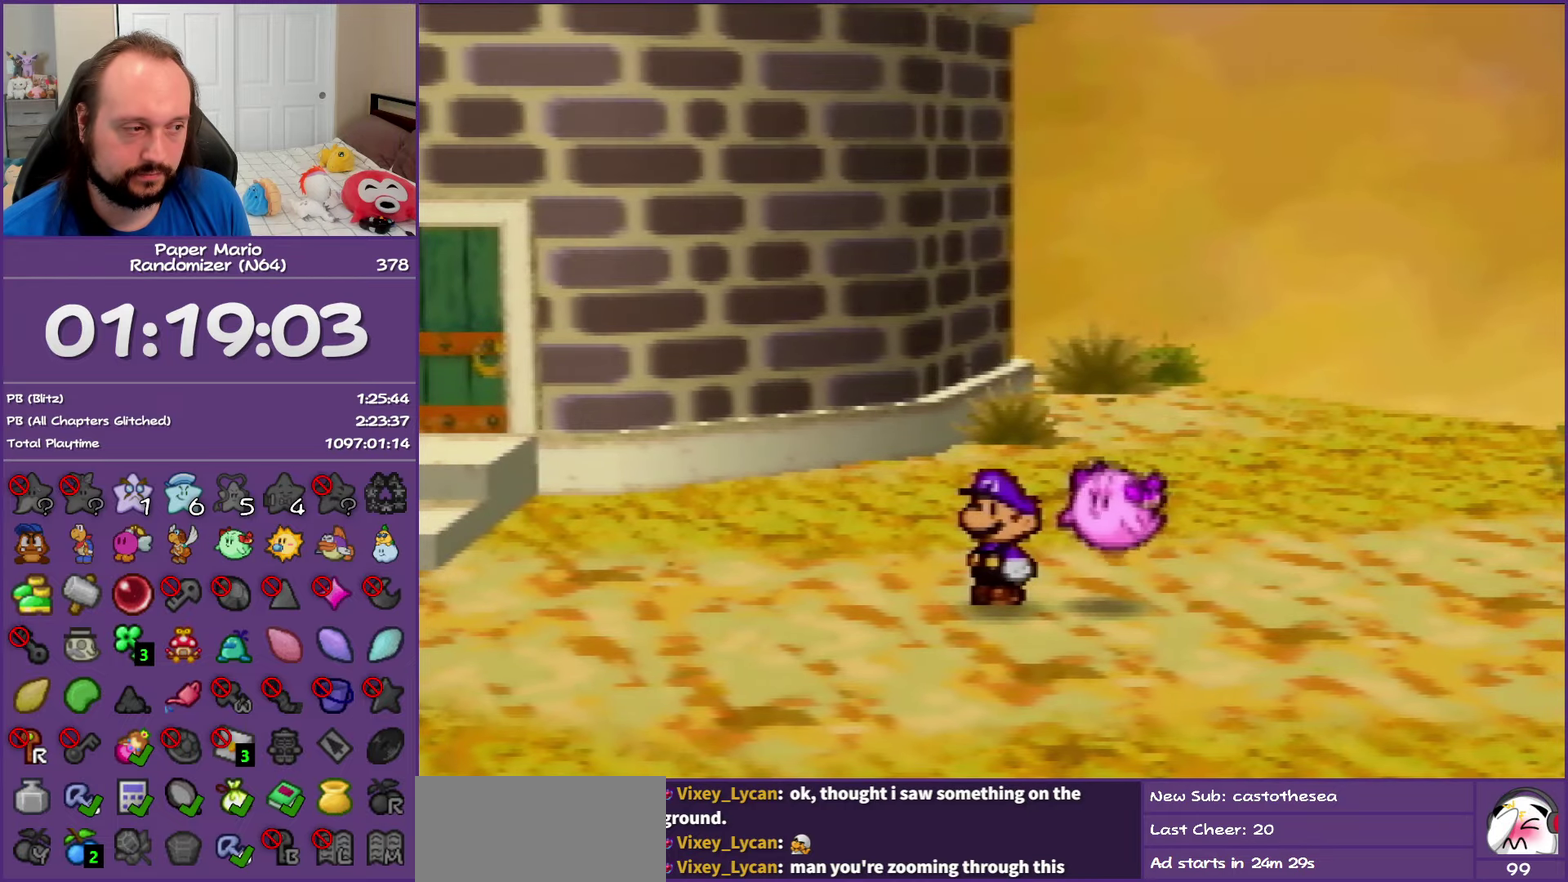
{"buttons": [], "left_stick": "center", "events": [[67, "START", "down"], [133, "START", "up"], [217, "START", "down"], [317, "START", "up"], [400, "START", "down"], [500, "START", "up"]]}
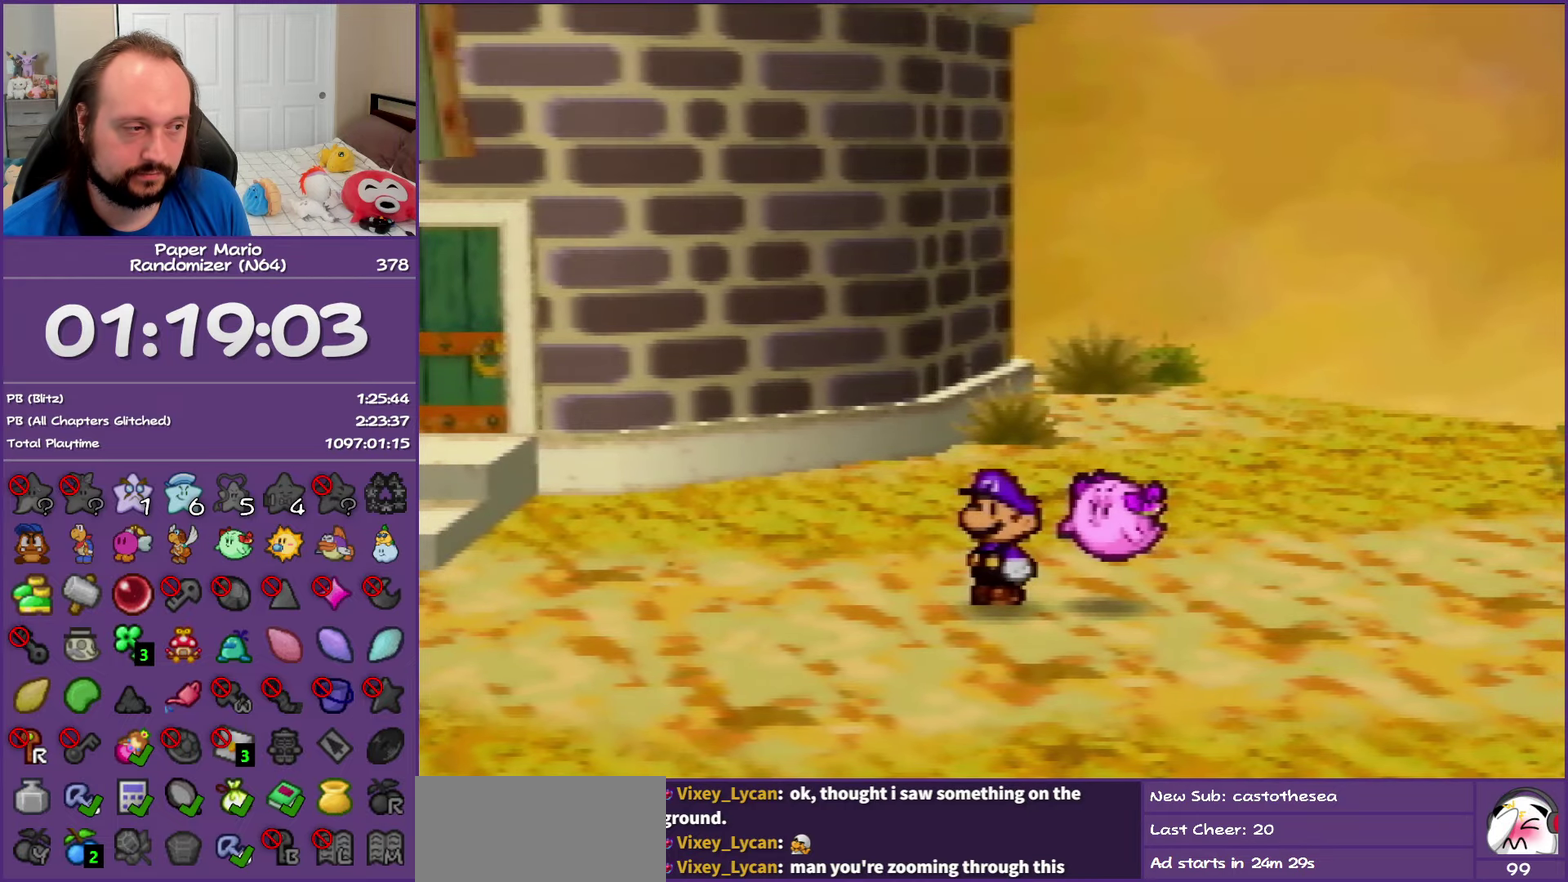
{"buttons": [], "left_stick": "right", "events": [[267, "left_stick", "right"], [367, "left_stick", "center"], [450, "left_stick", "right"]]}